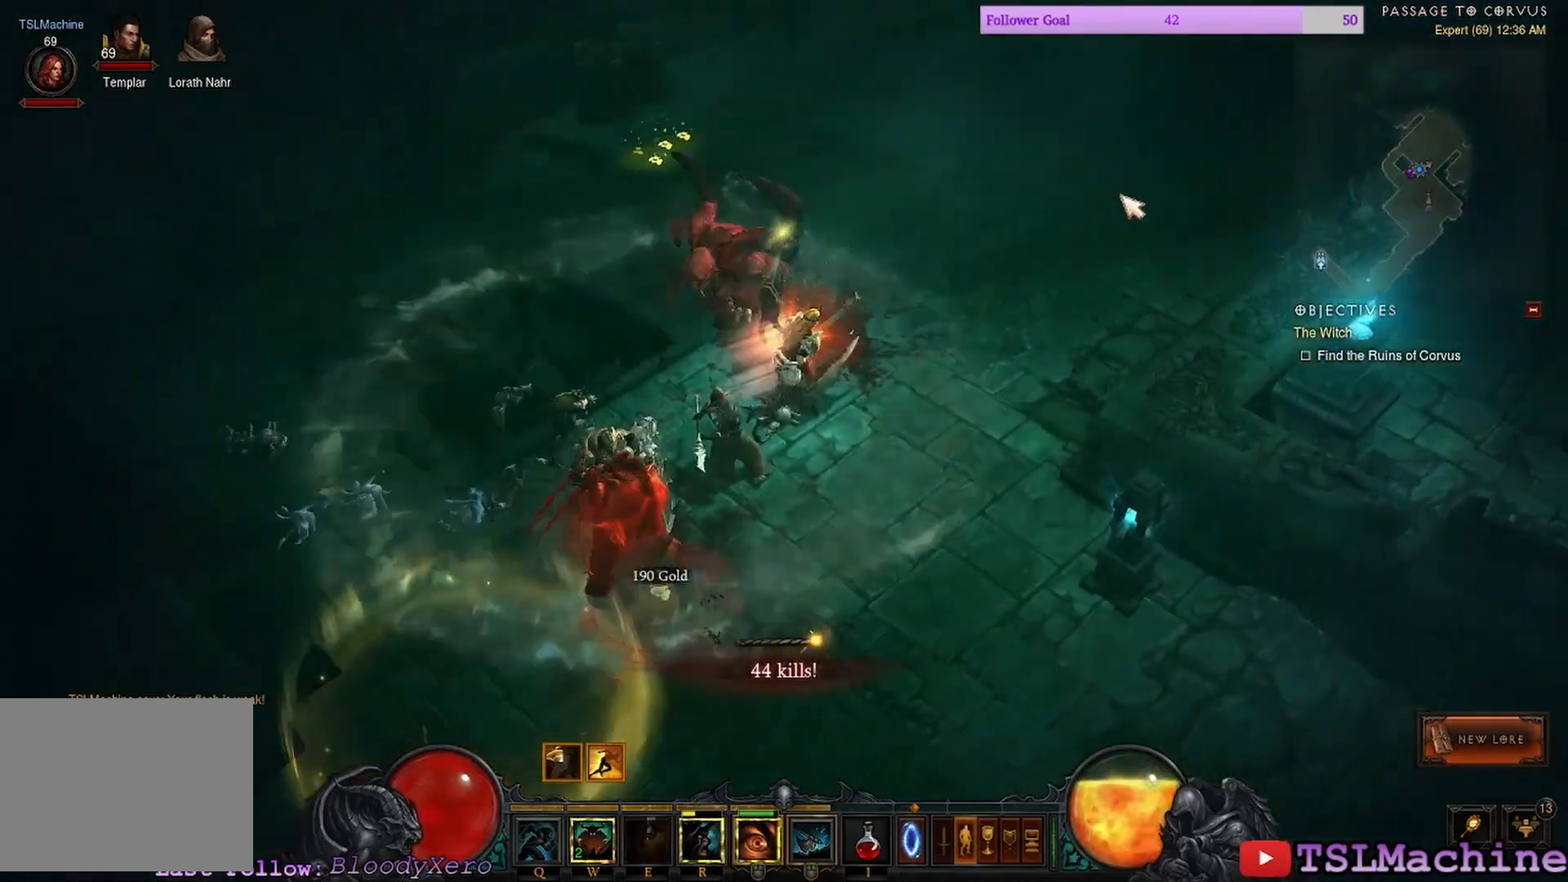
Gameplay with keyboard and mouse; each line is a JSON object with the keys and mouse buttons held at the frame after it. "events" lists presses ("down") and releases ("up") of "1", "2", "3", "4", "a", "alt", "c", "caps_lock", "ctrl", "d", "e", "escape", "f", "f1", "g", "q", "r", "s", "shift", "space", "tab", "tilde", "v", "w", "x", "z", "mouse_left", "mouse_wheel" and "mouse_right" between this image and that frame as [ms after this image, input, new state], when the widget could be followed in between. "mouse_left", "mouse_wheel", "mouse_right" = the "left", "wheel", "right" buttons of the "mouse" list. No other keys are recorded. "wheel" means that the mouse wheel is clicked or scrolled. Mouse movement is not recorded.
{"keys": [], "mouse": ["right"], "events": [[67, "r", "down"], [417, "r", "up"], [484, "mouse_left", "up"], [484, "mouse_right", "down"]]}
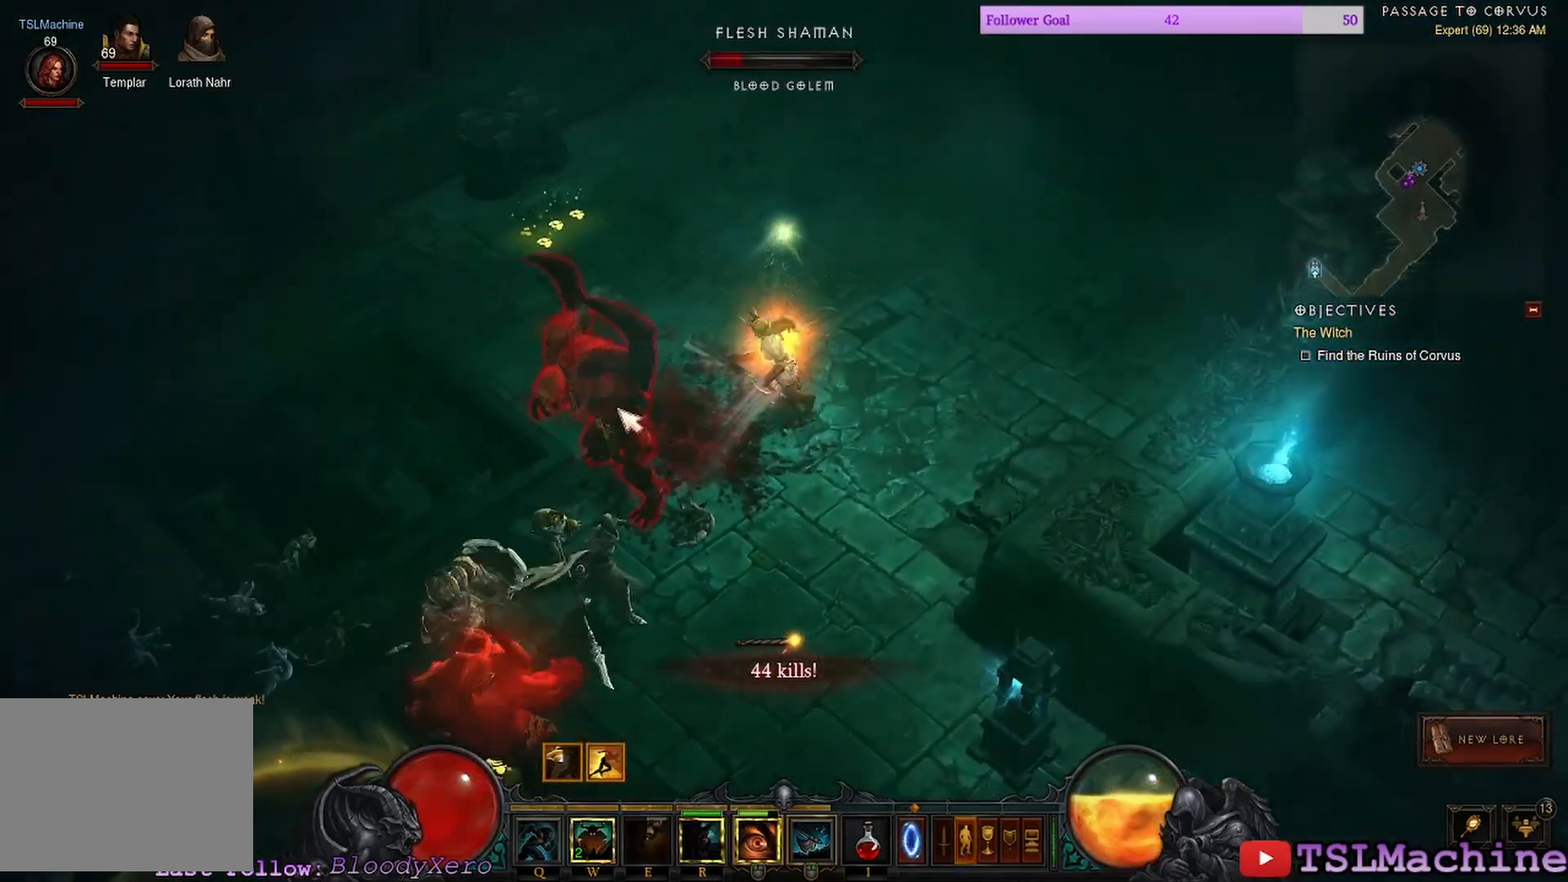
{"keys": [], "mouse": [], "events": [[250, "mouse_right", "up"]]}
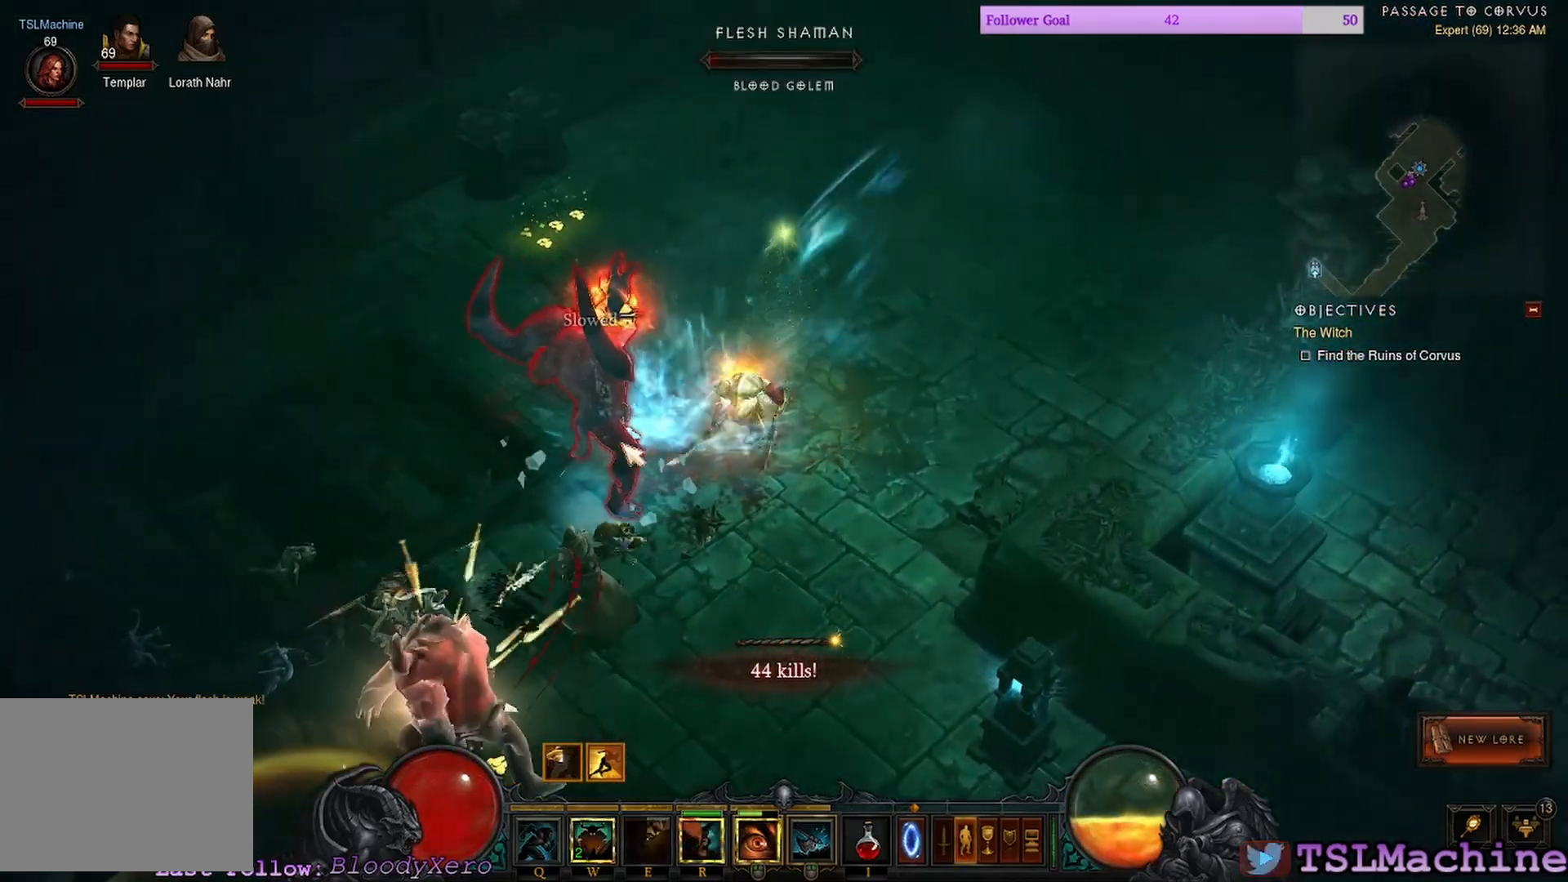
{"keys": [], "mouse": ["left"], "events": [[67, "mouse_left", "down"]]}
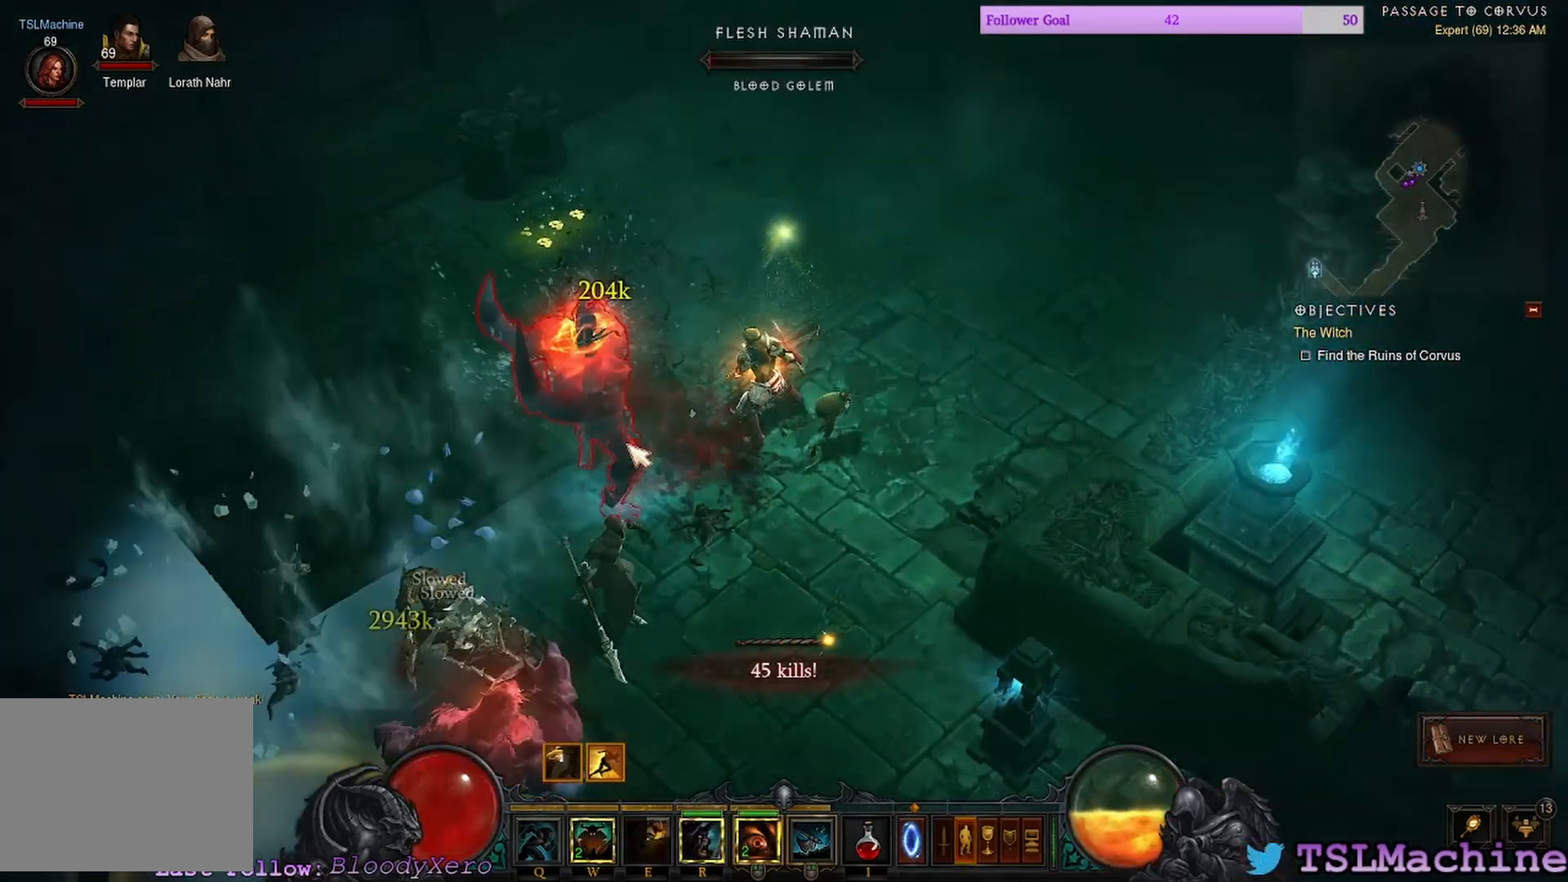
{"keys": [], "mouse": ["left"], "events": []}
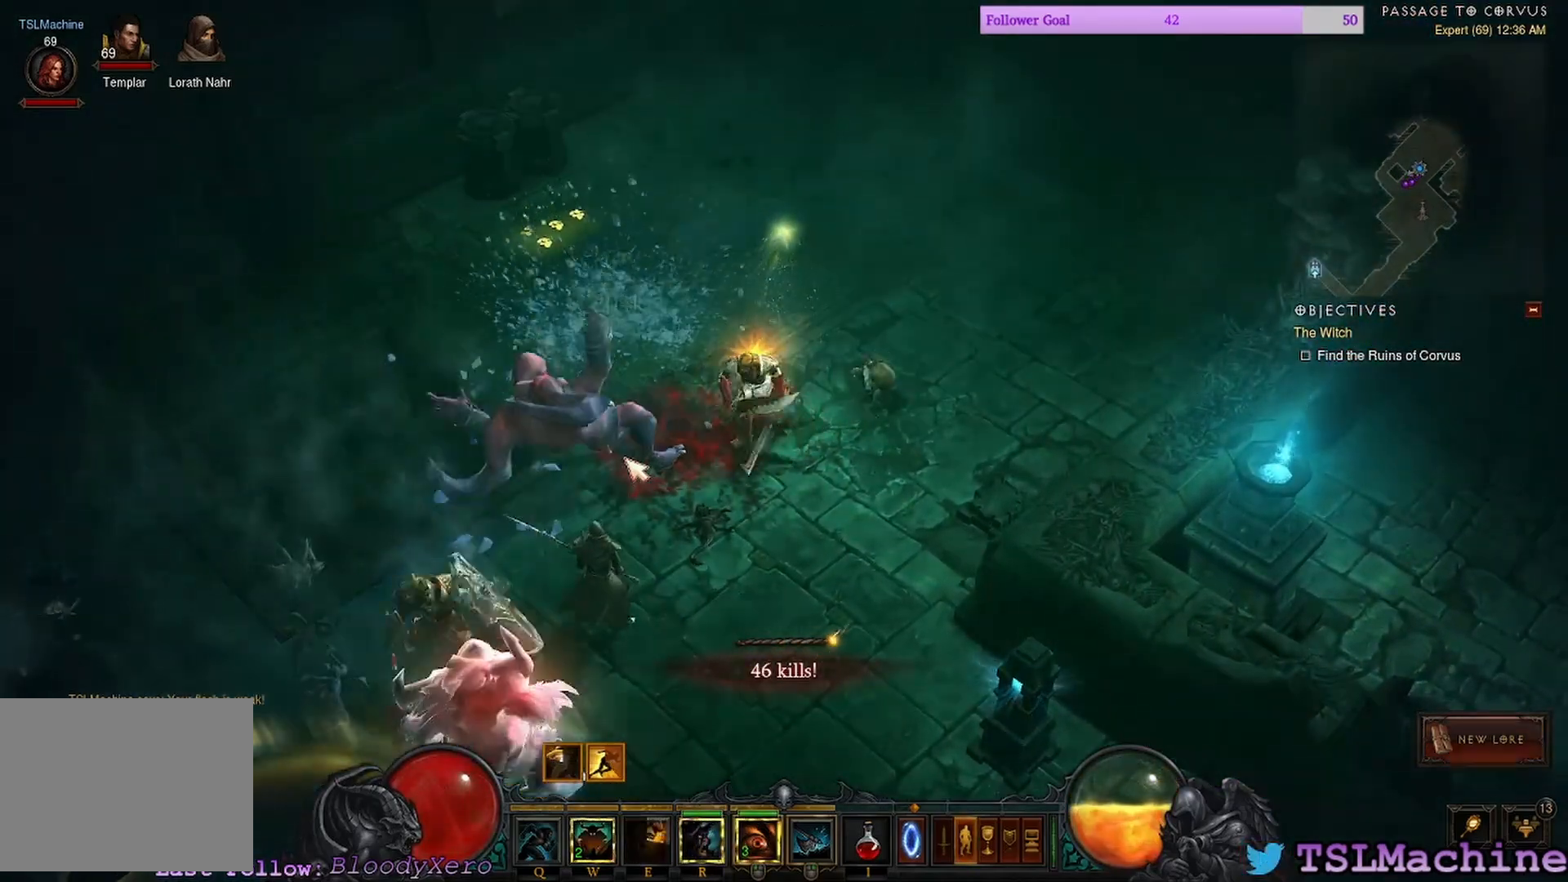
{"keys": [], "mouse": ["left"], "events": []}
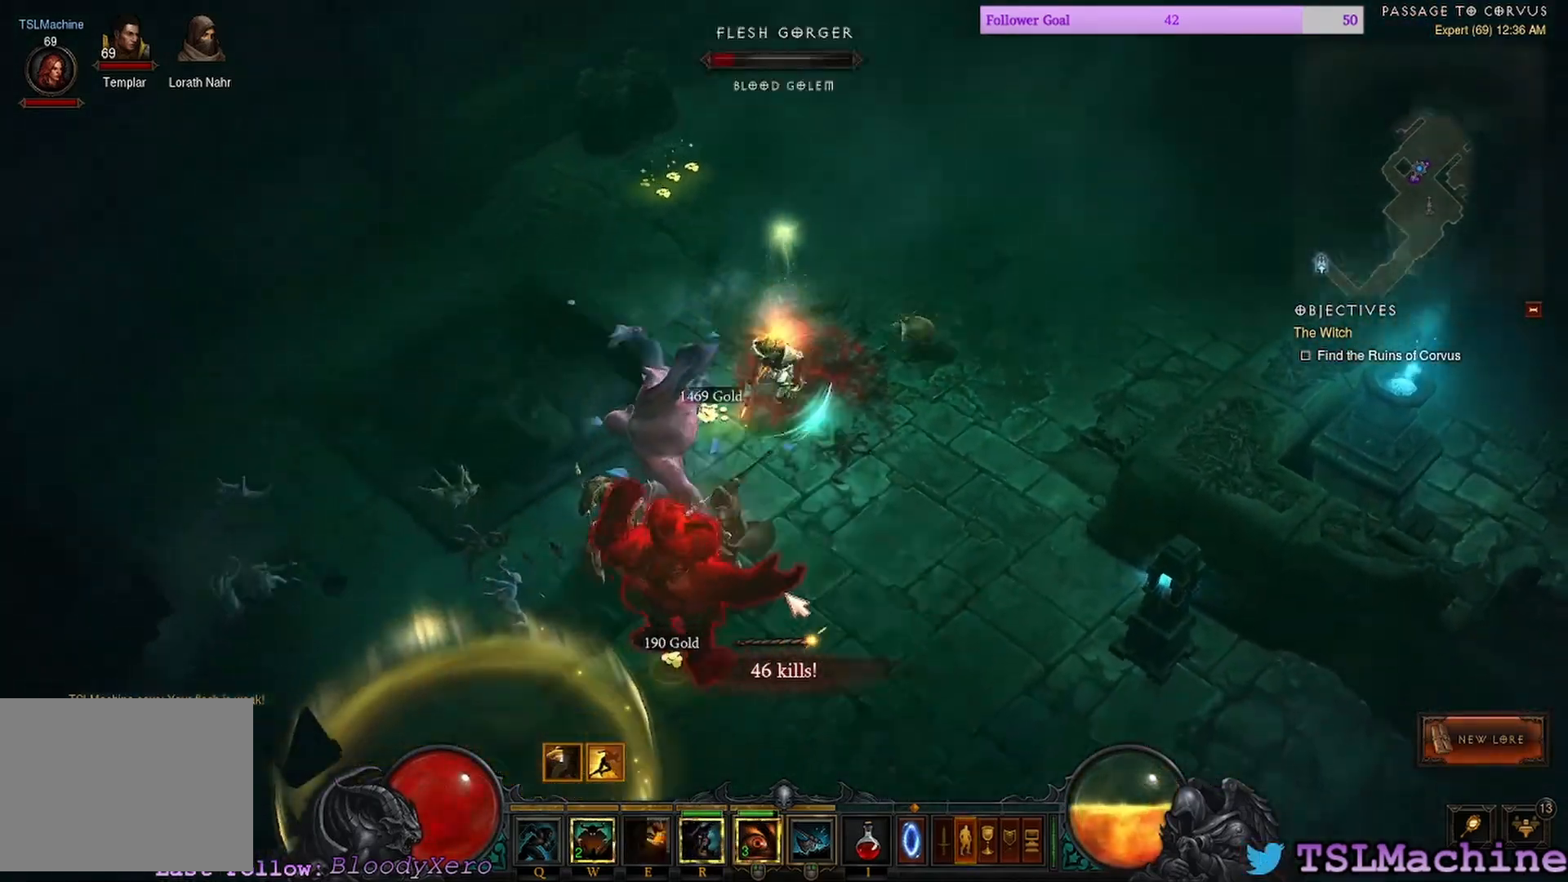
{"keys": [], "mouse": ["left"], "events": []}
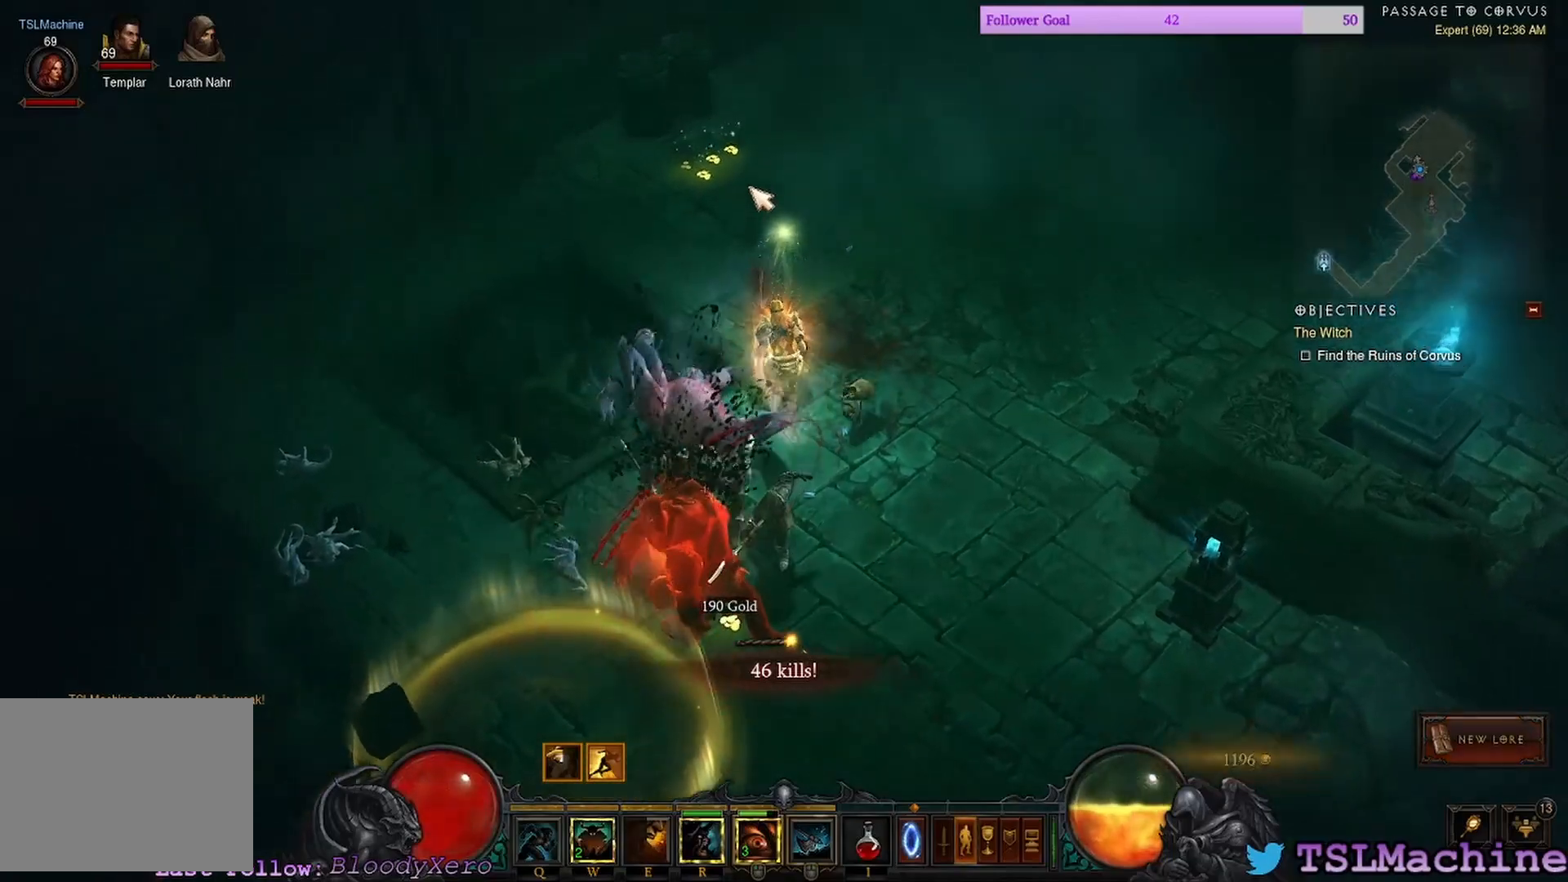
{"keys": [], "mouse": ["left"], "events": []}
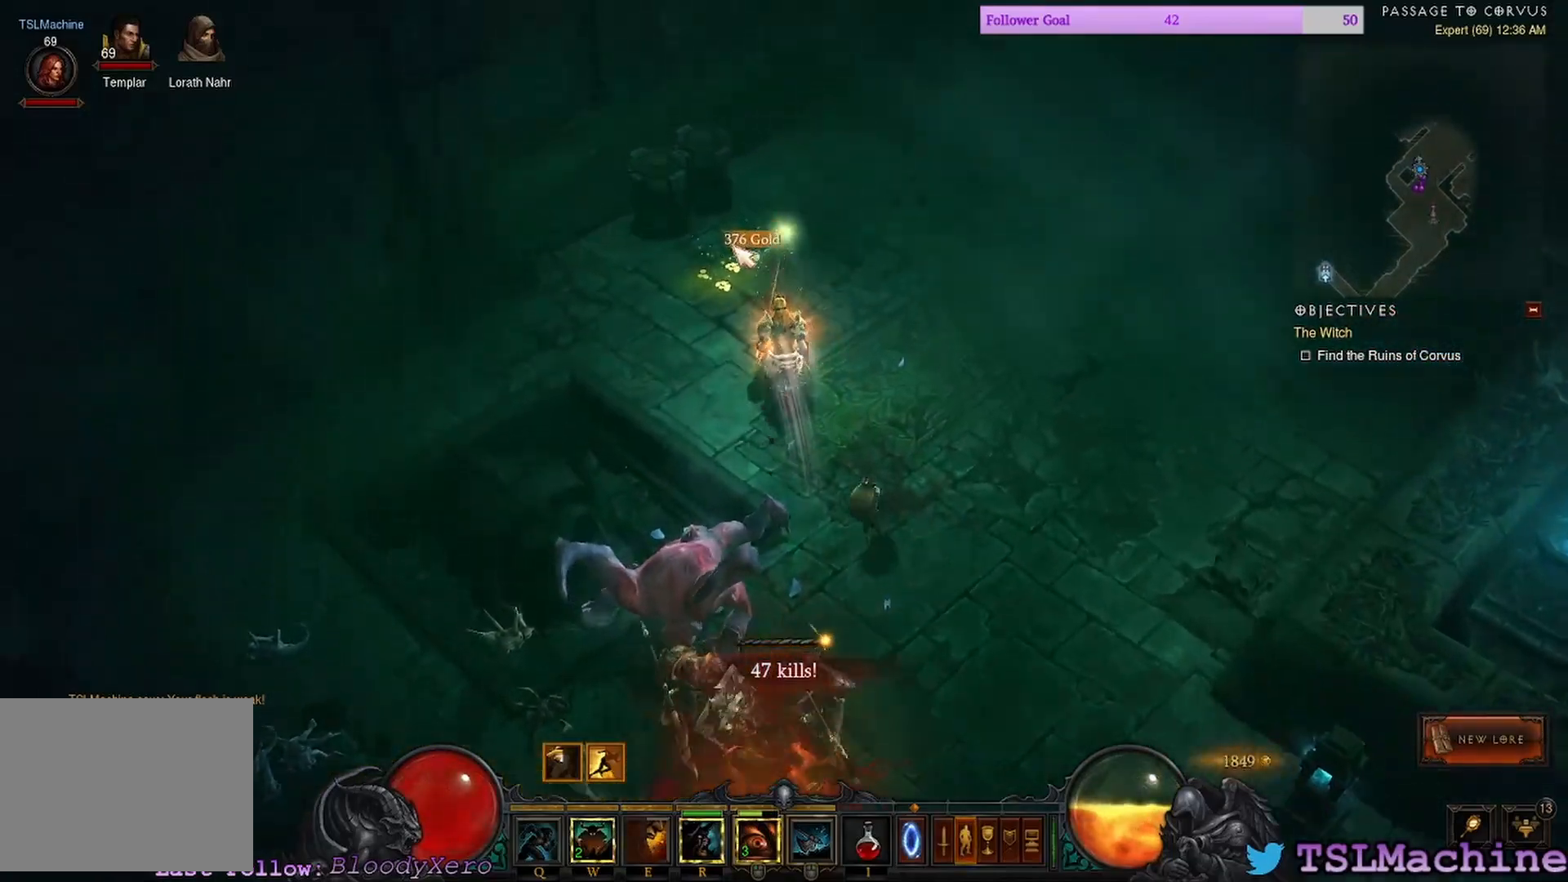
{"keys": [], "mouse": ["left"], "events": []}
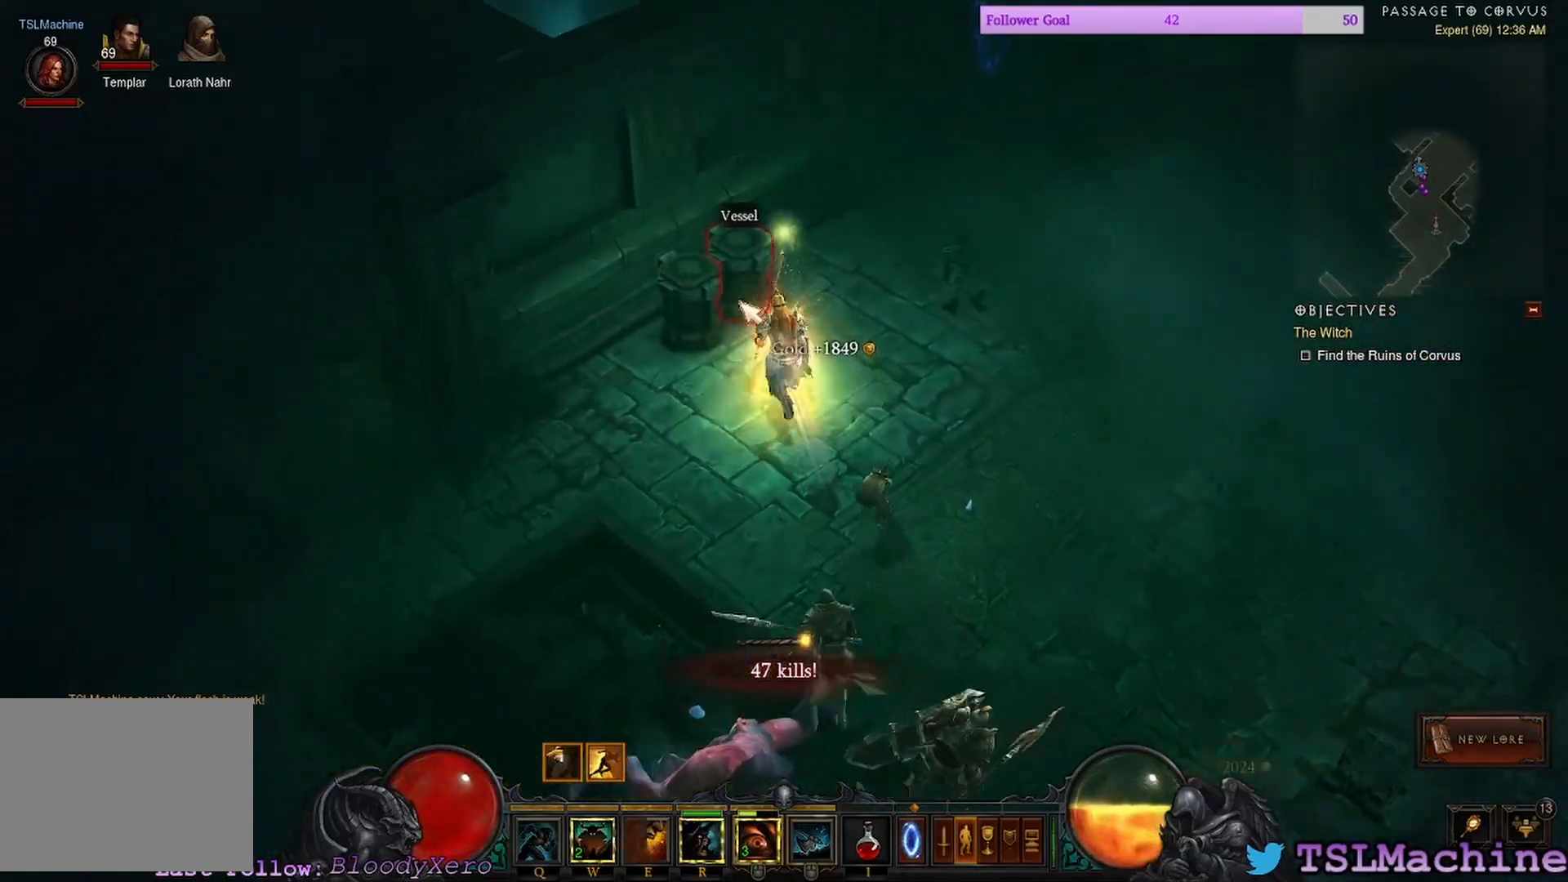
{"keys": ["shift"], "mouse": ["left"], "events": [[267, "shift", "down"]]}
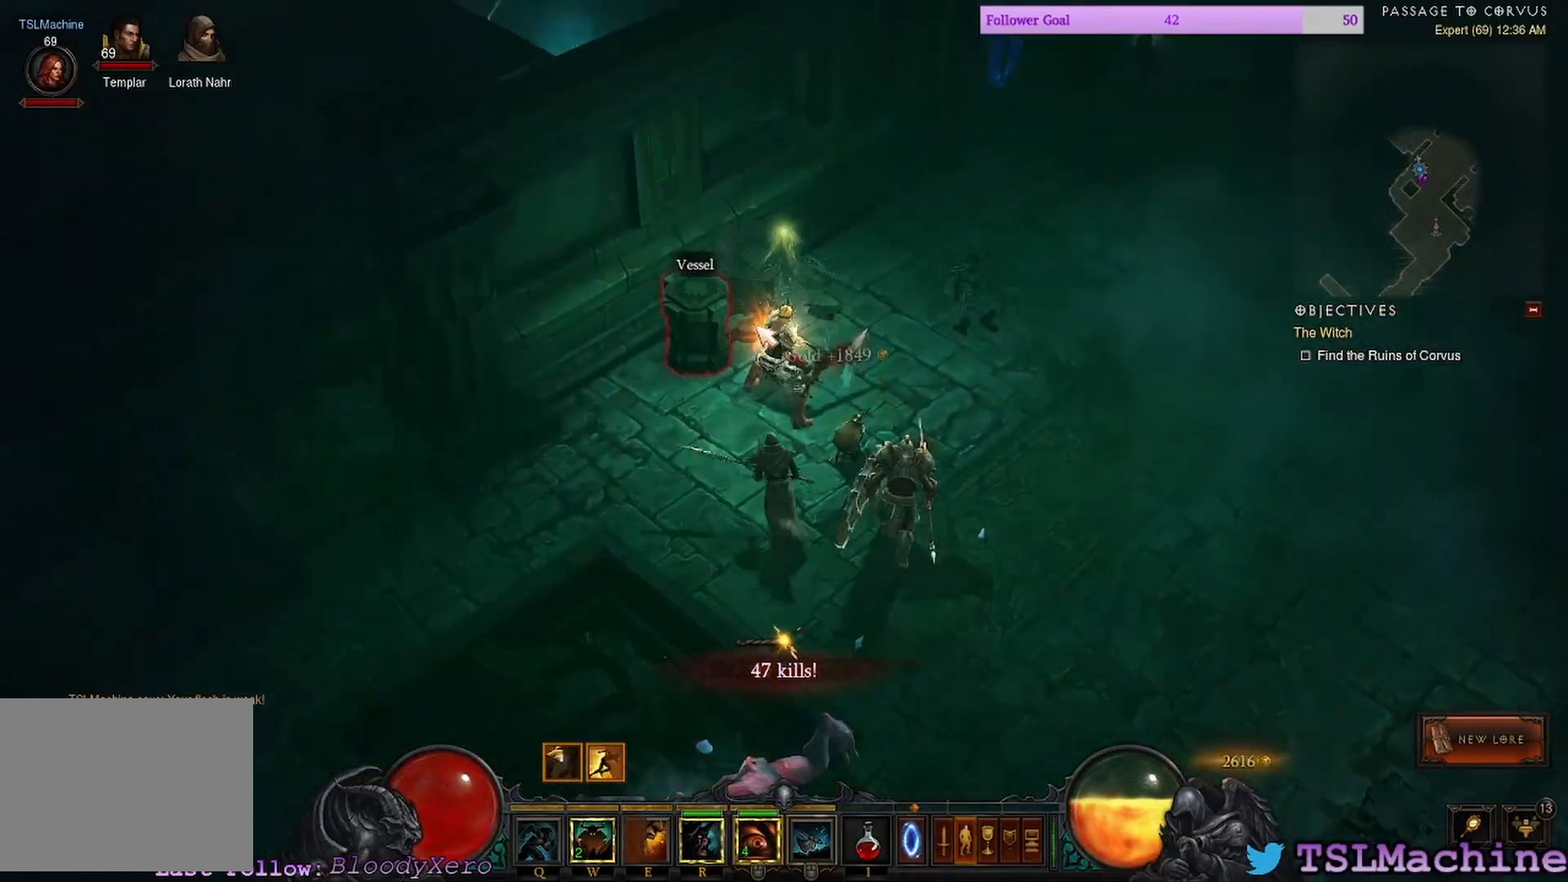
{"keys": ["shift"], "mouse": ["left"], "events": []}
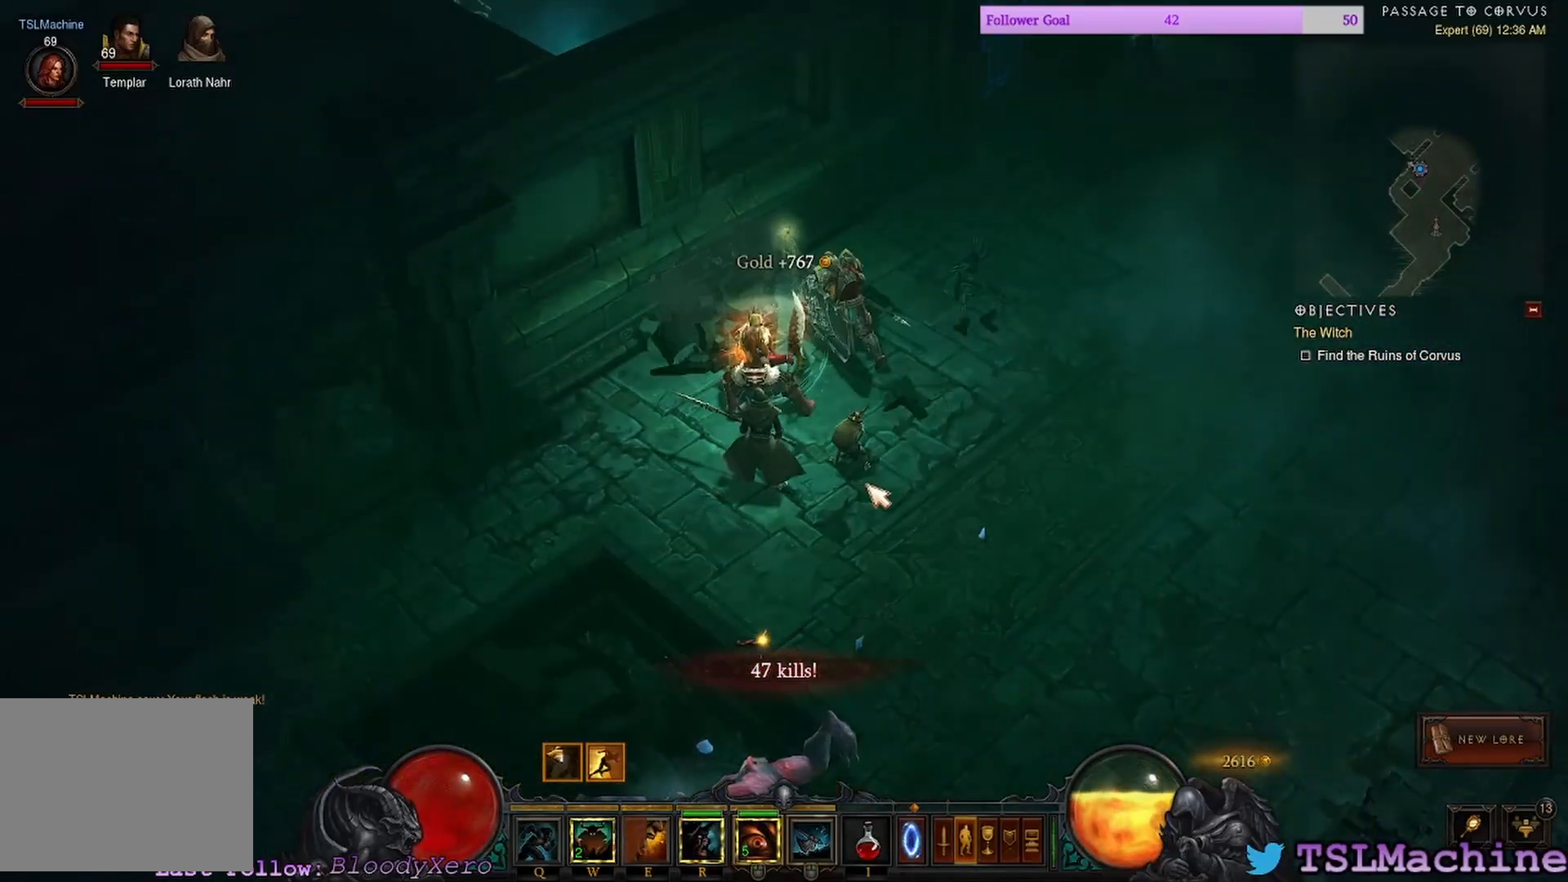
{"keys": [], "mouse": ["left"], "events": [[234, "shift", "up"]]}
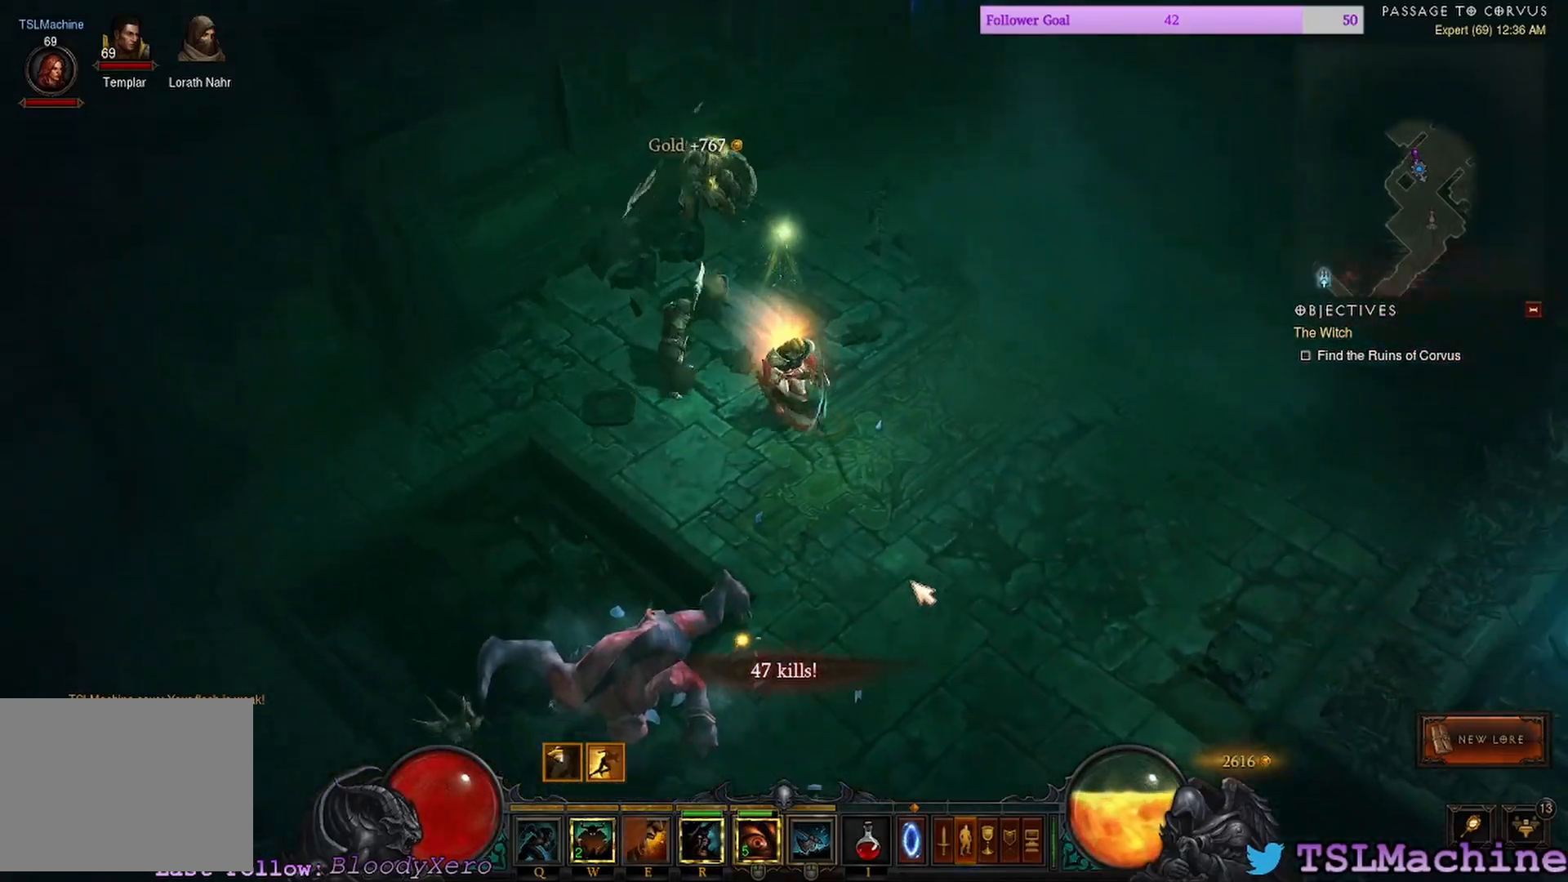
{"keys": [], "mouse": ["left"], "events": [[367, "mouse_left", "up"], [434, "mouse_left", "down"]]}
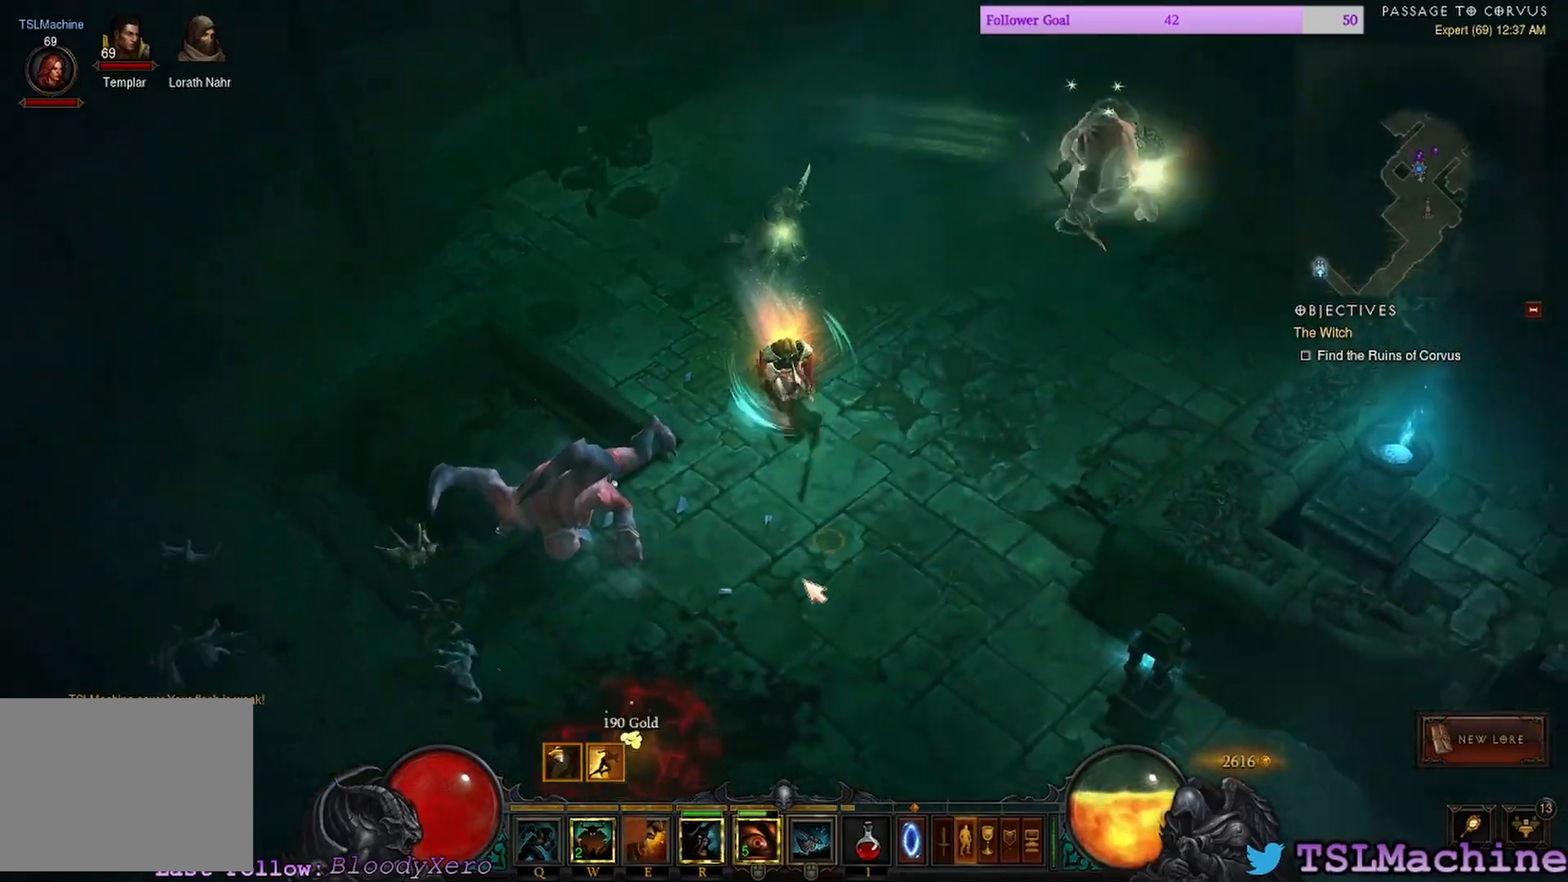
{"keys": [], "mouse": ["left"], "events": []}
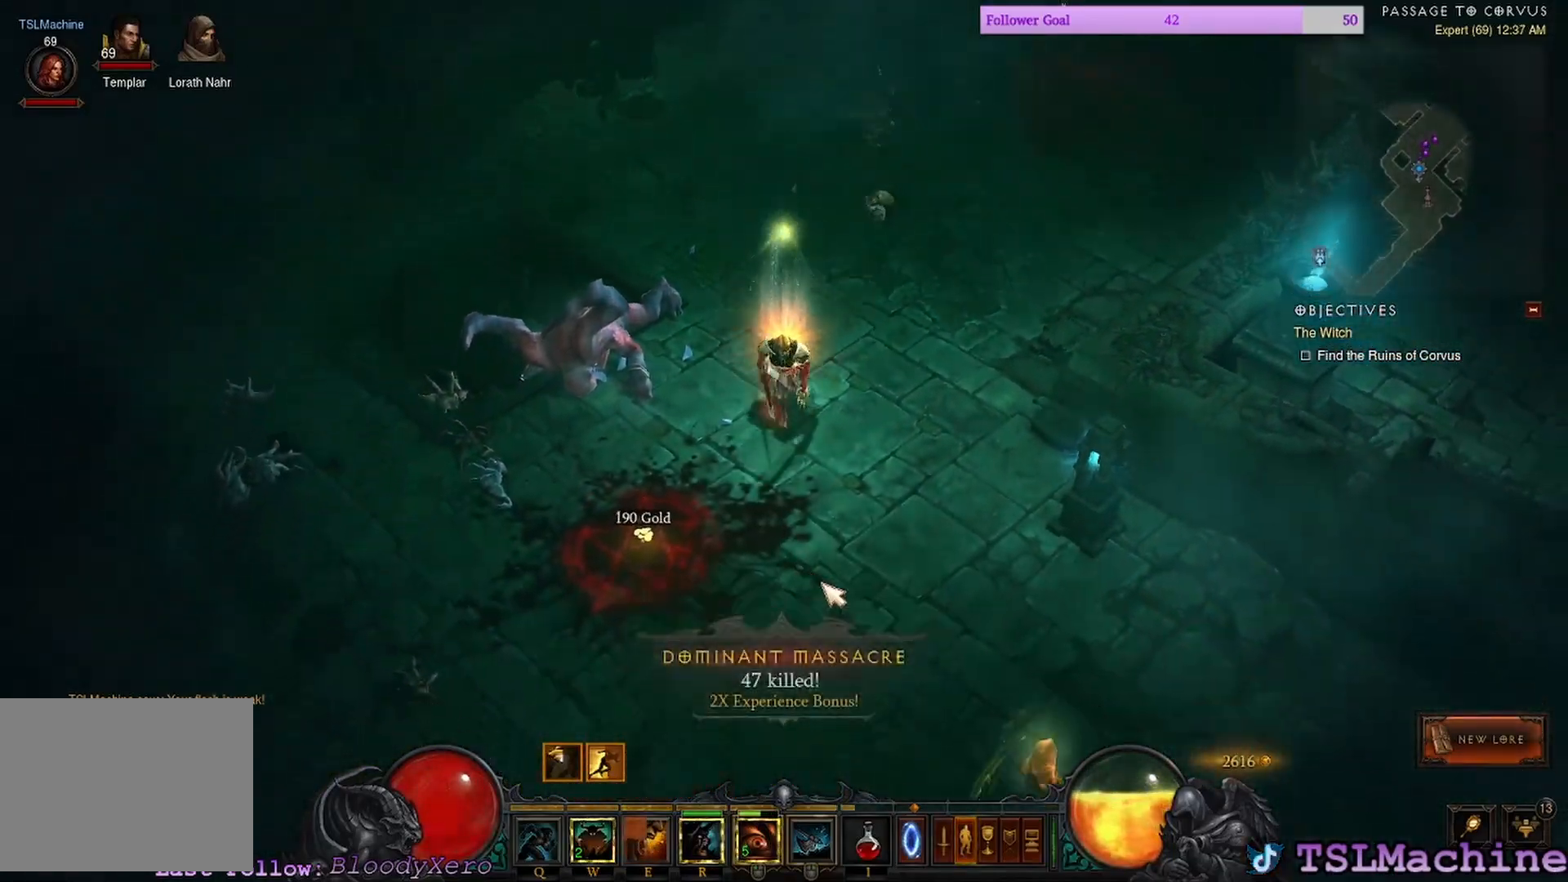
{"keys": [], "mouse": ["left"], "events": []}
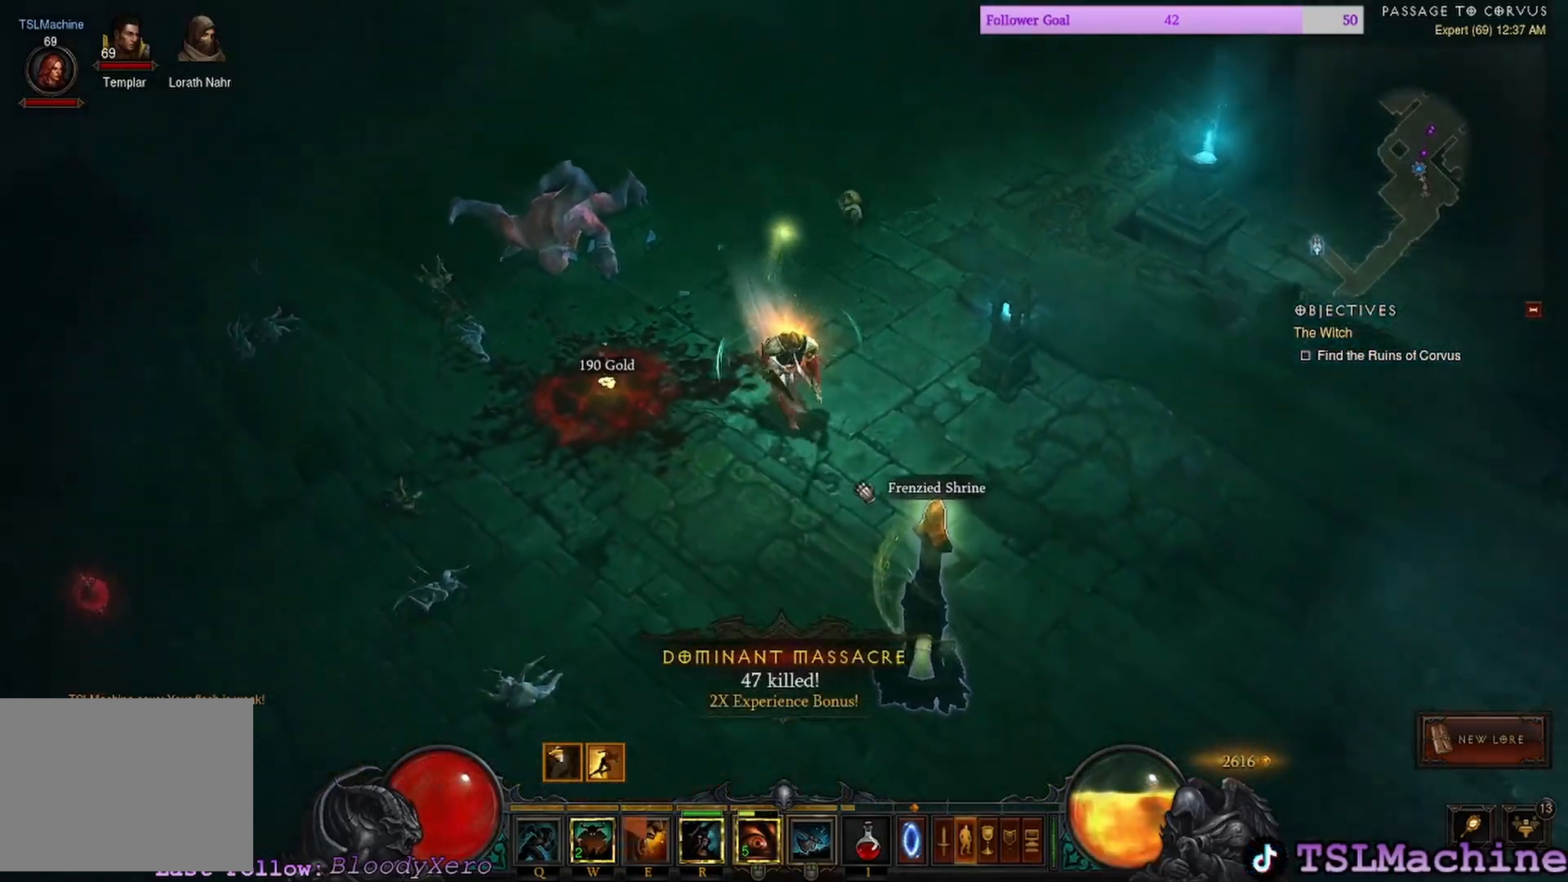
{"keys": [], "mouse": ["left"], "events": [[350, "mouse_left", "up"], [434, "mouse_left", "down"]]}
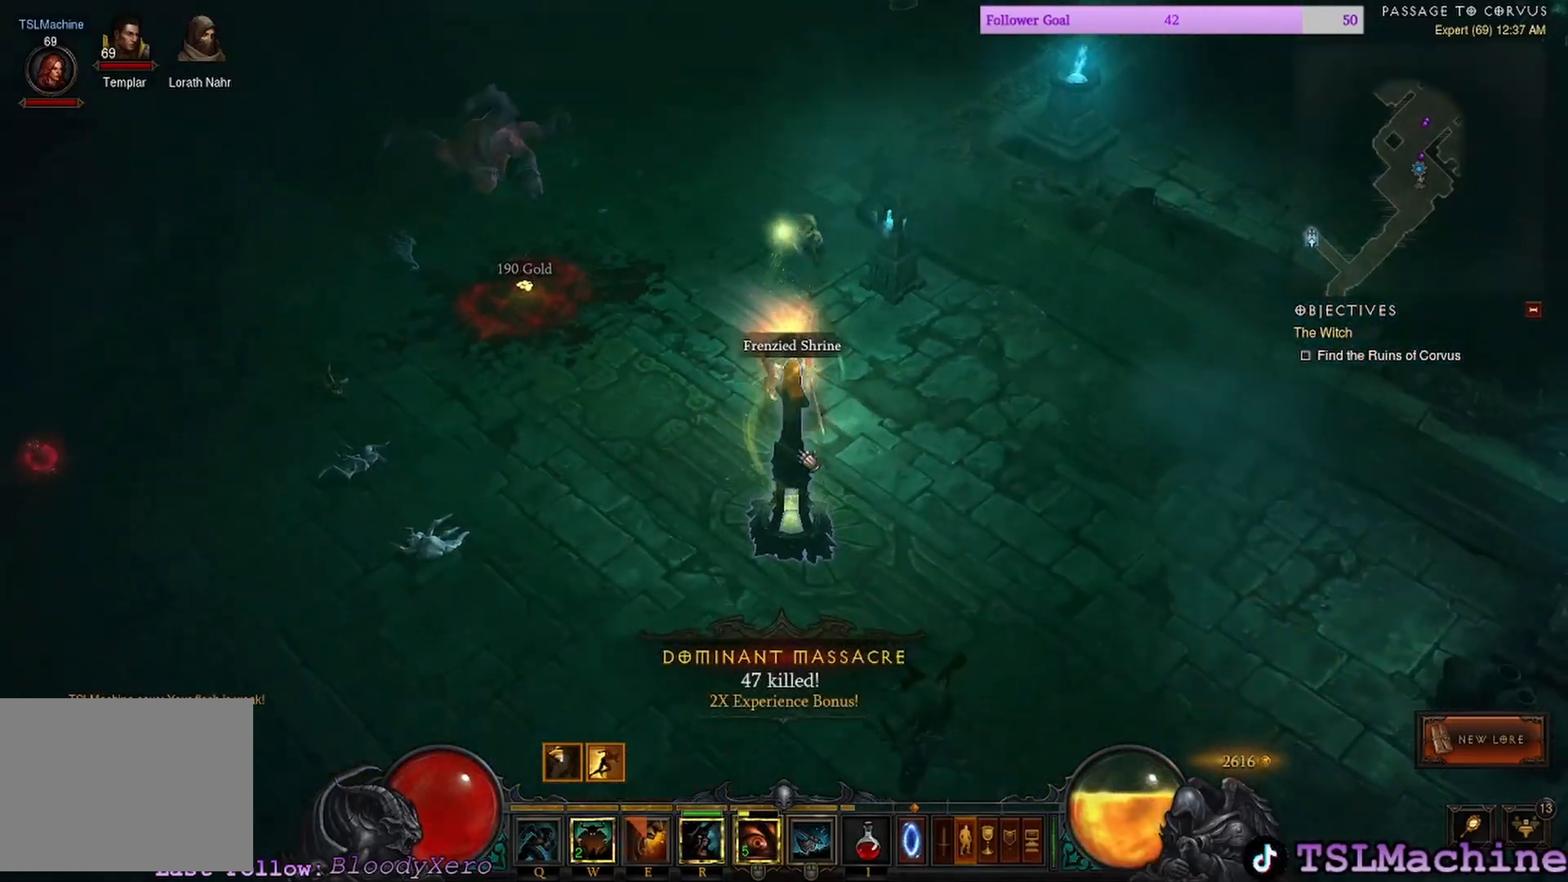
{"keys": [], "mouse": ["left"], "events": []}
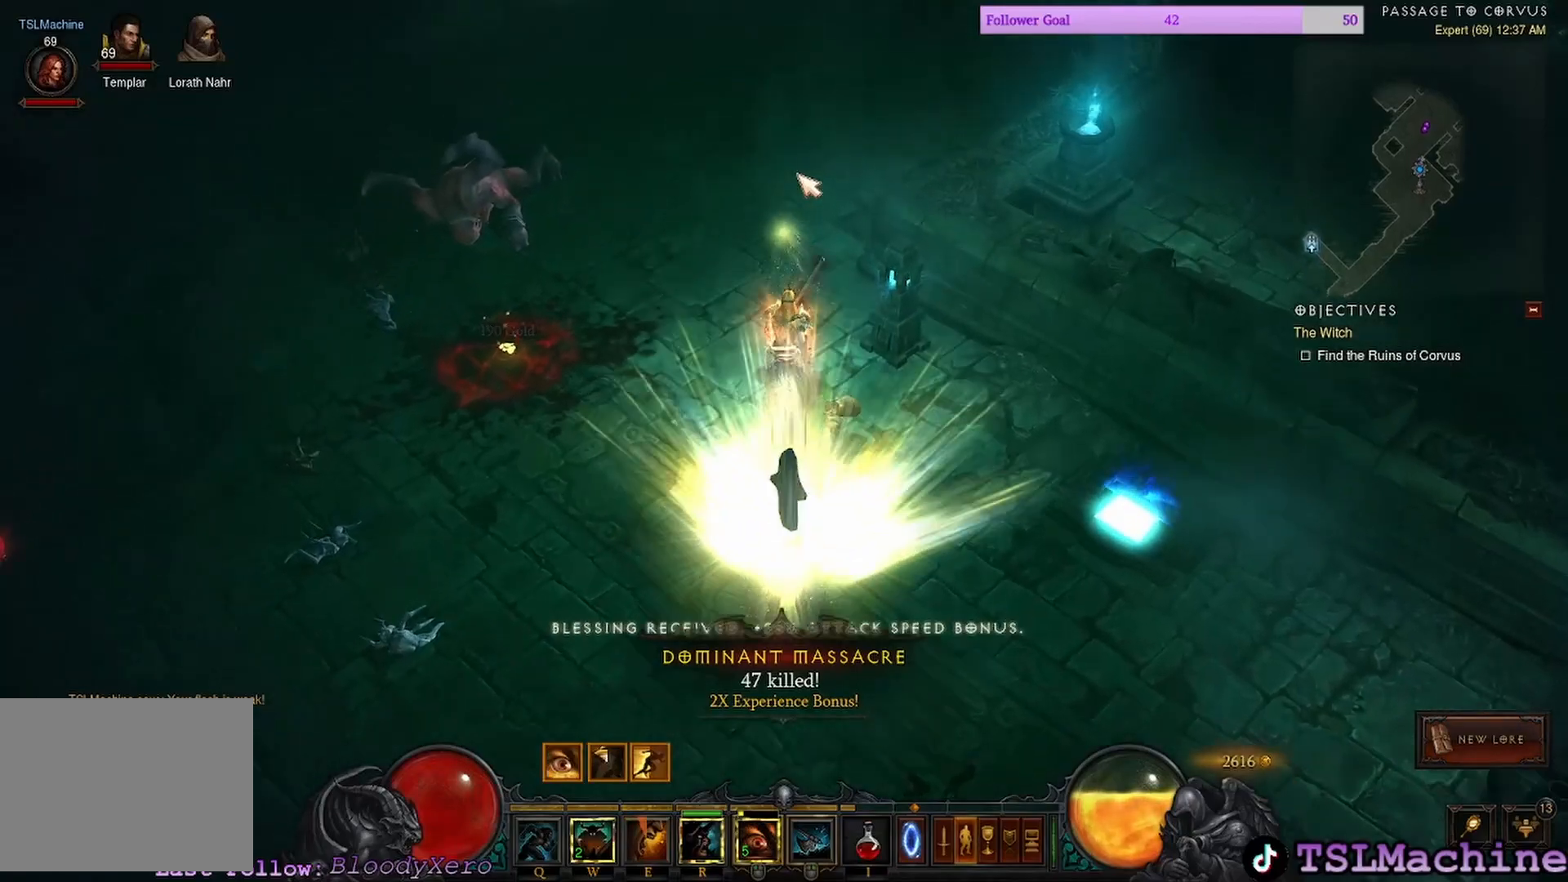
{"keys": [], "mouse": ["left"], "events": []}
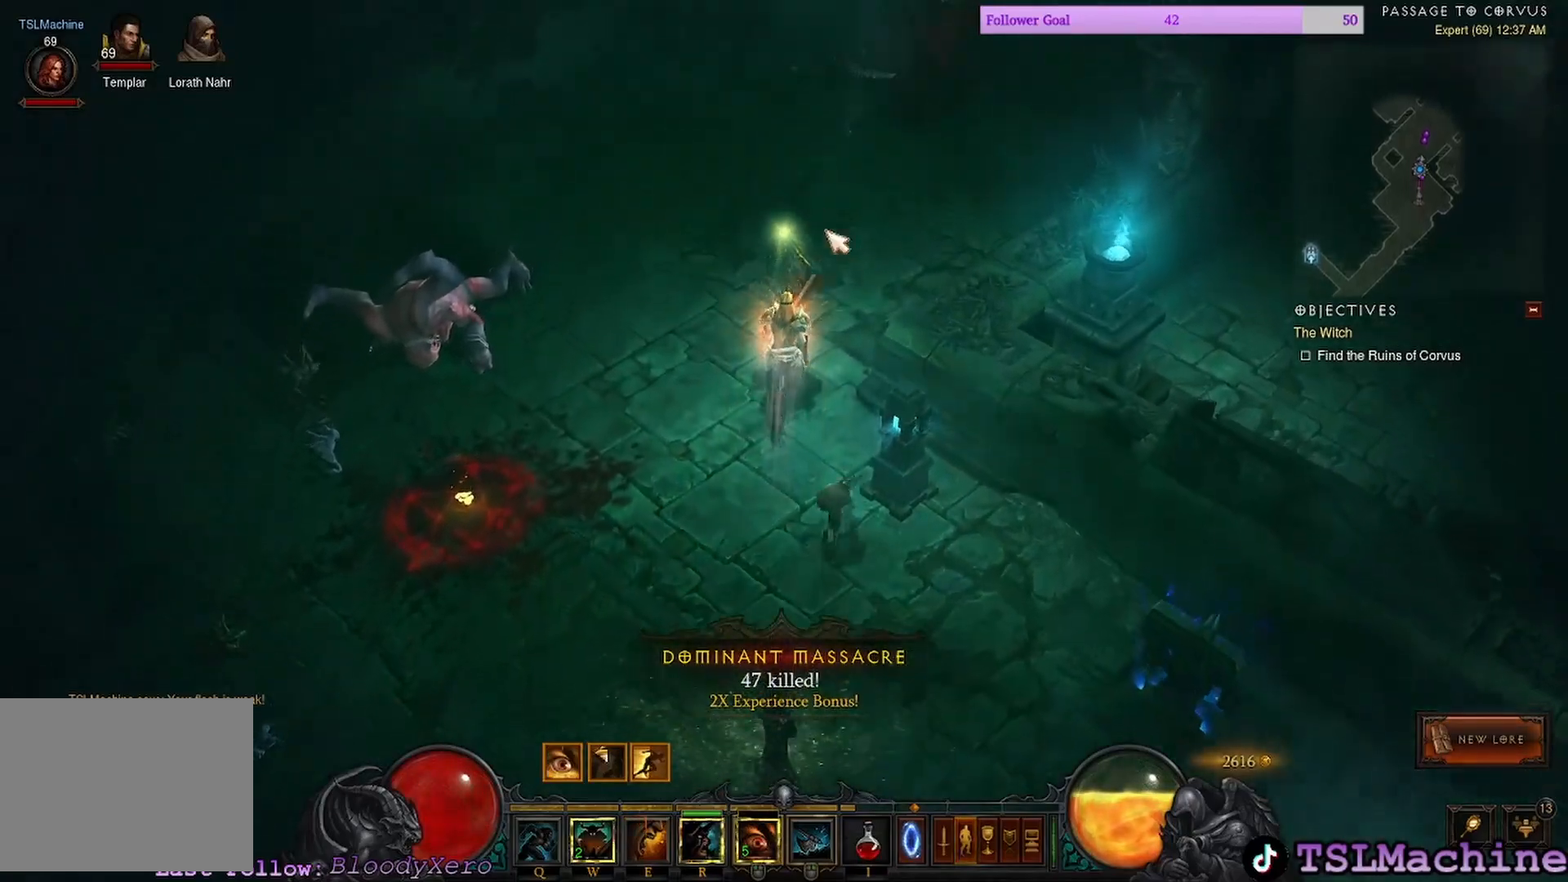
{"keys": [], "mouse": ["left"], "events": []}
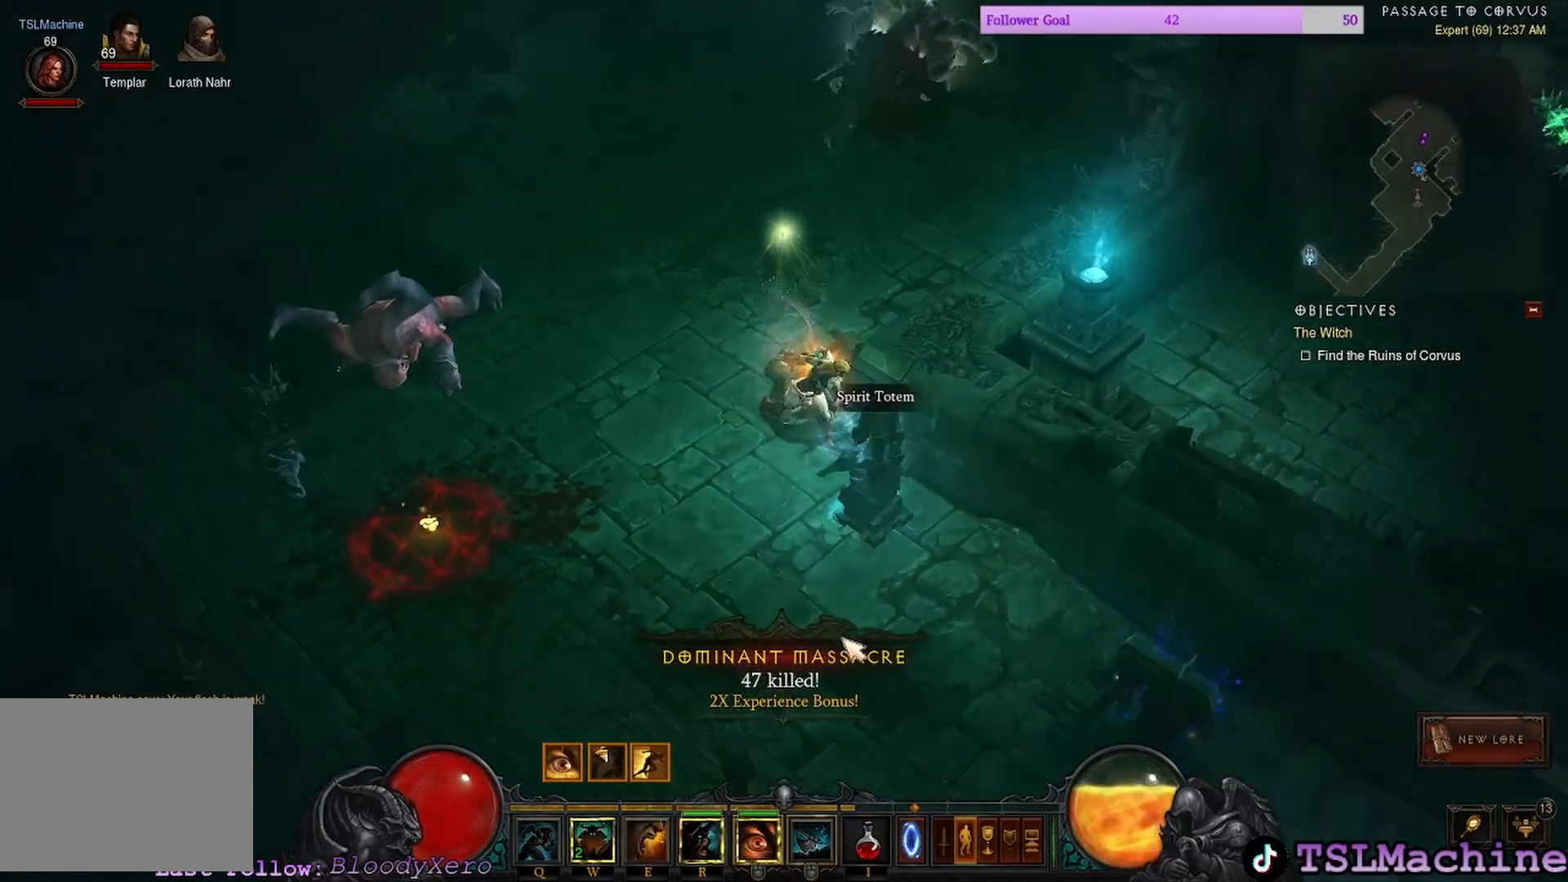
{"keys": [], "mouse": ["left"], "events": [[284, "mouse_left", "up"], [367, "mouse_left", "down"]]}
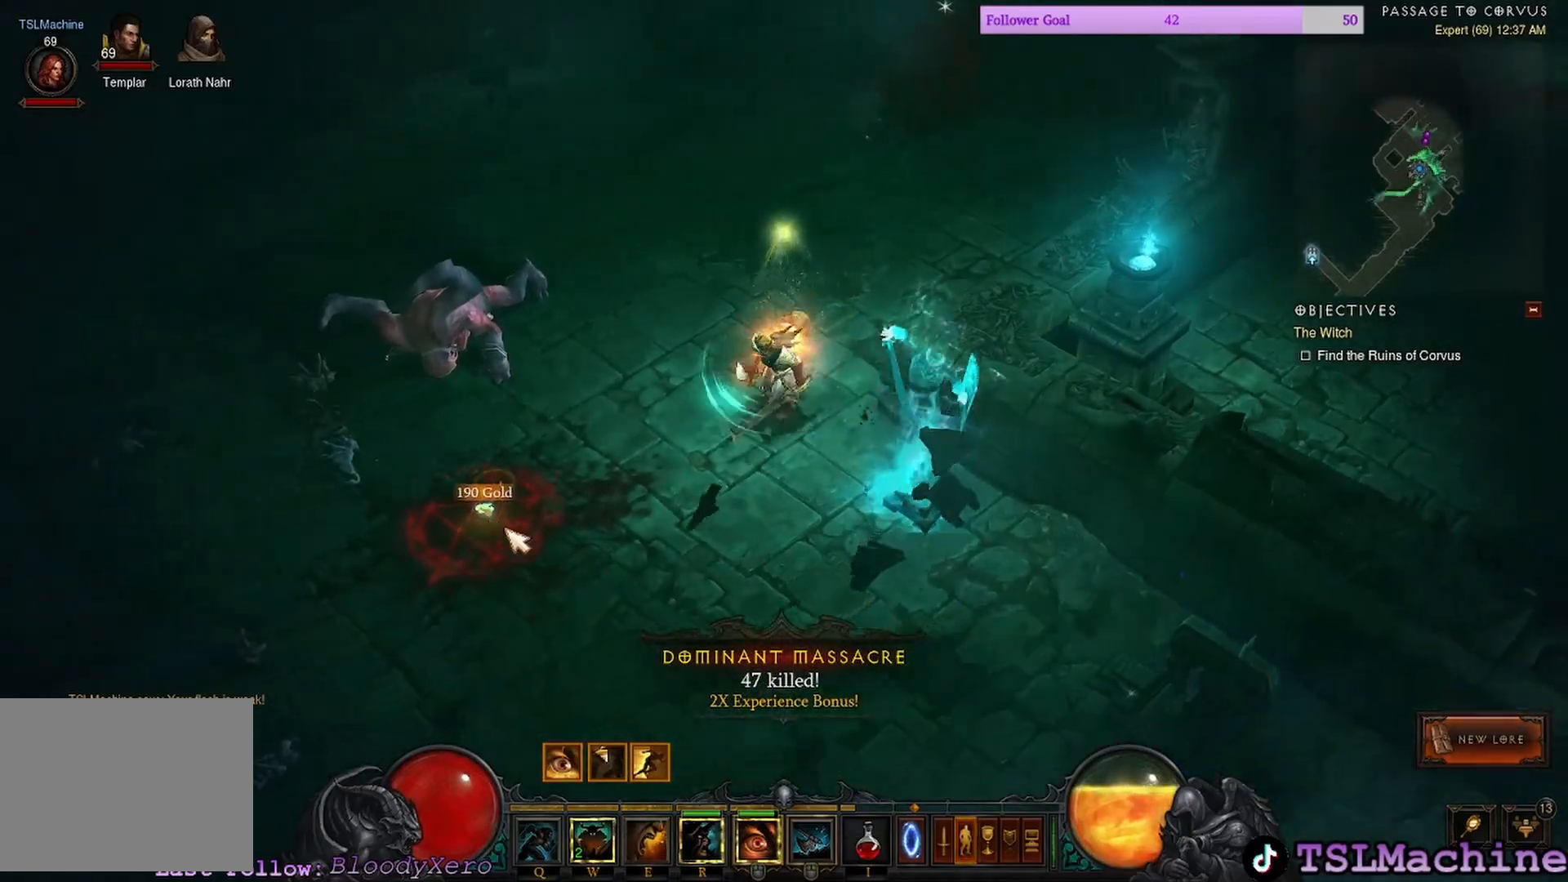
{"keys": [], "mouse": ["left"], "events": []}
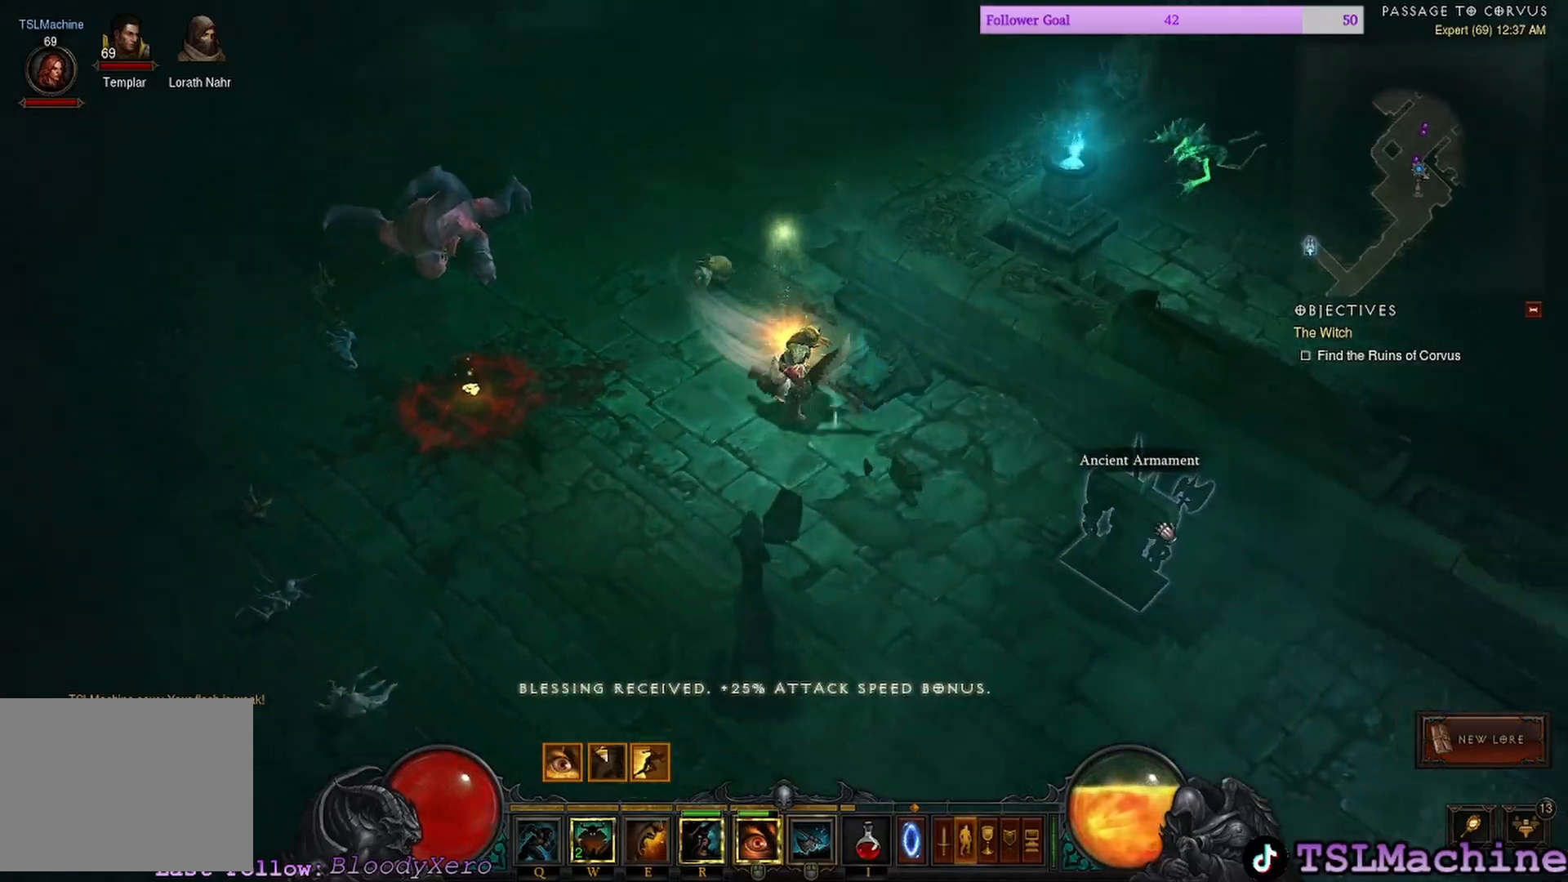
{"keys": [], "mouse": ["left"], "events": [[84, "mouse_left", "up"], [500, "mouse_left", "down"]]}
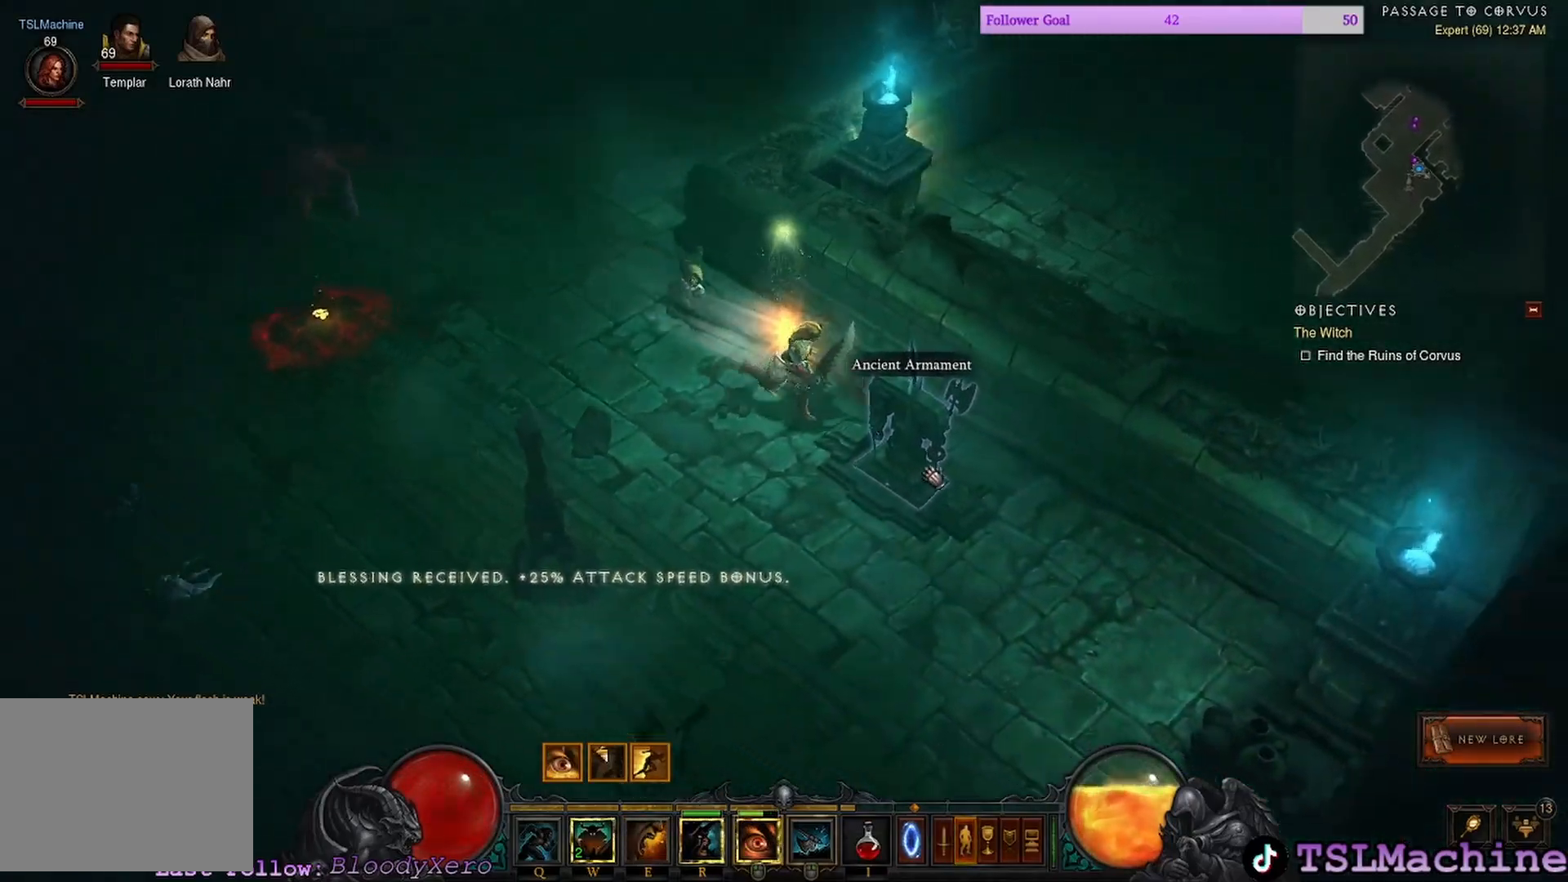
{"keys": [], "mouse": ["left"], "events": []}
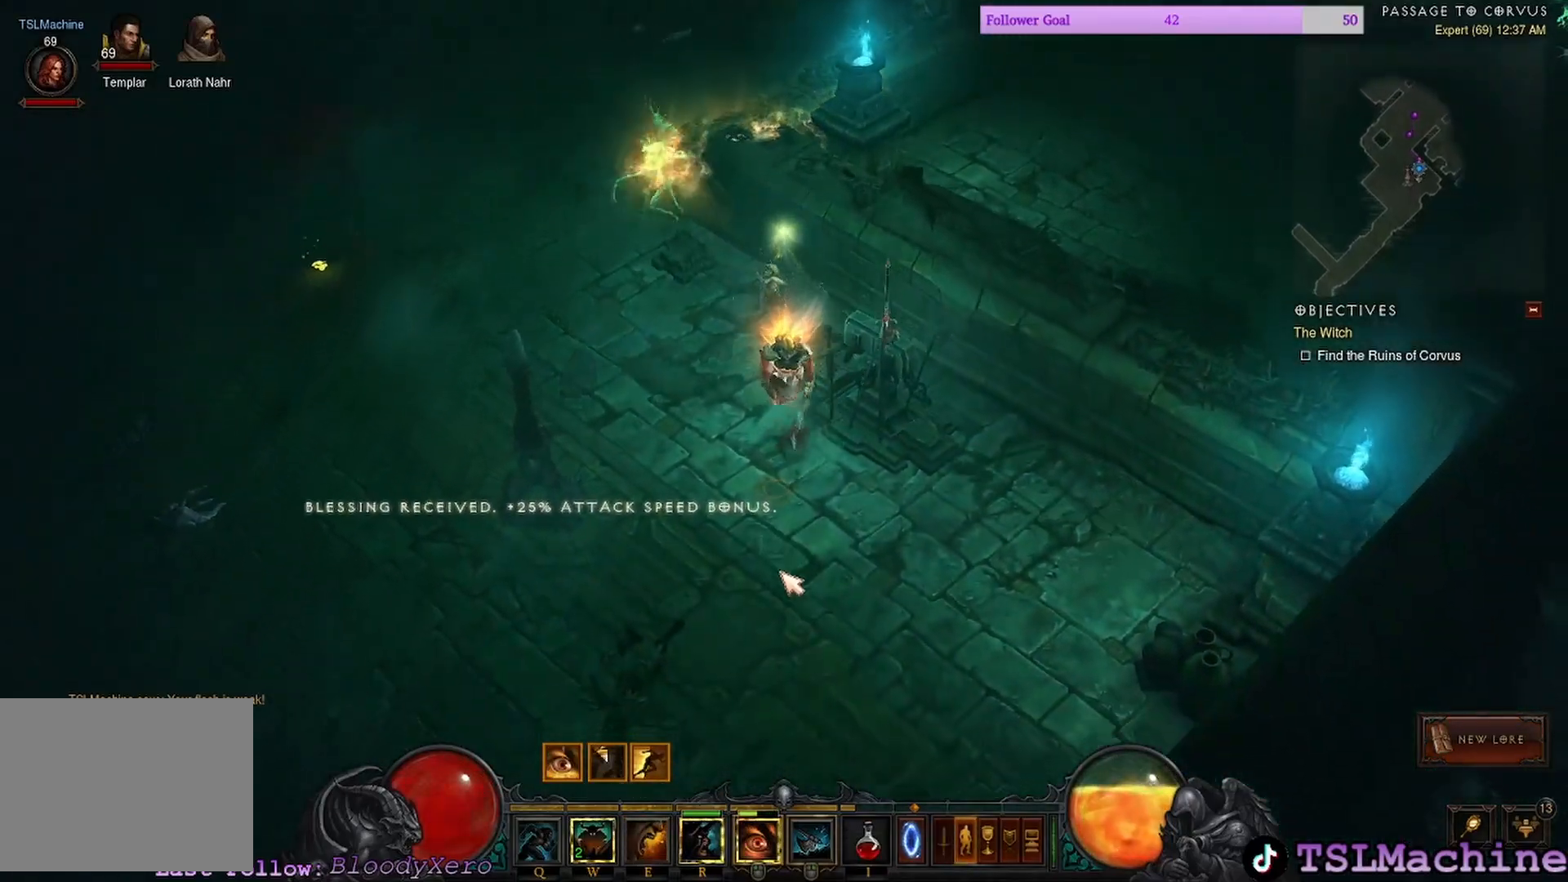
{"keys": [], "mouse": ["left"], "events": []}
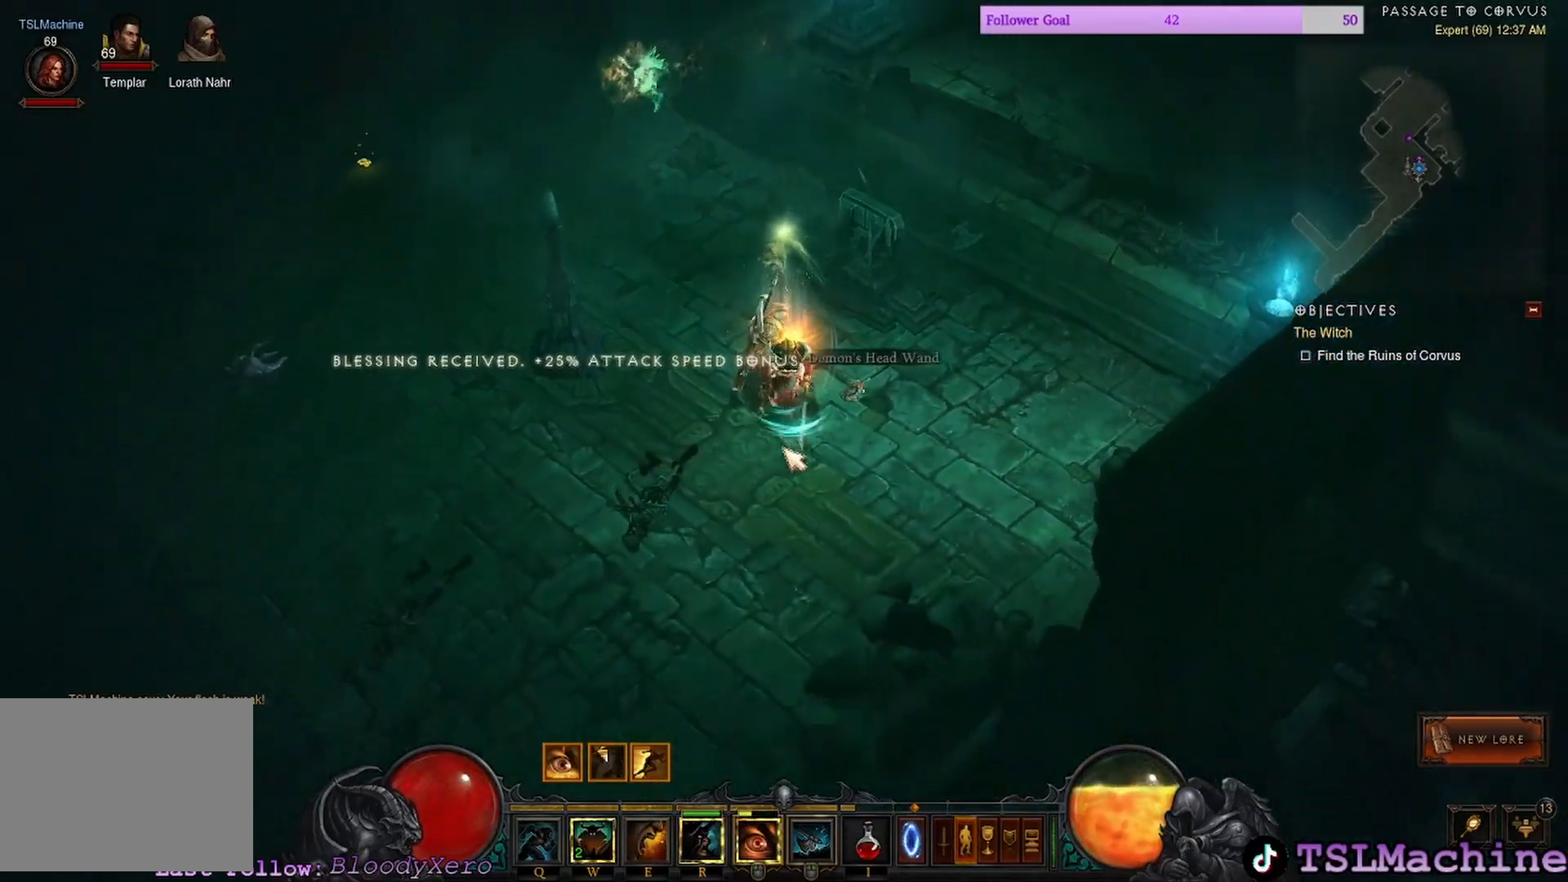
{"keys": [], "mouse": [], "events": [[100, "mouse_left", "up"]]}
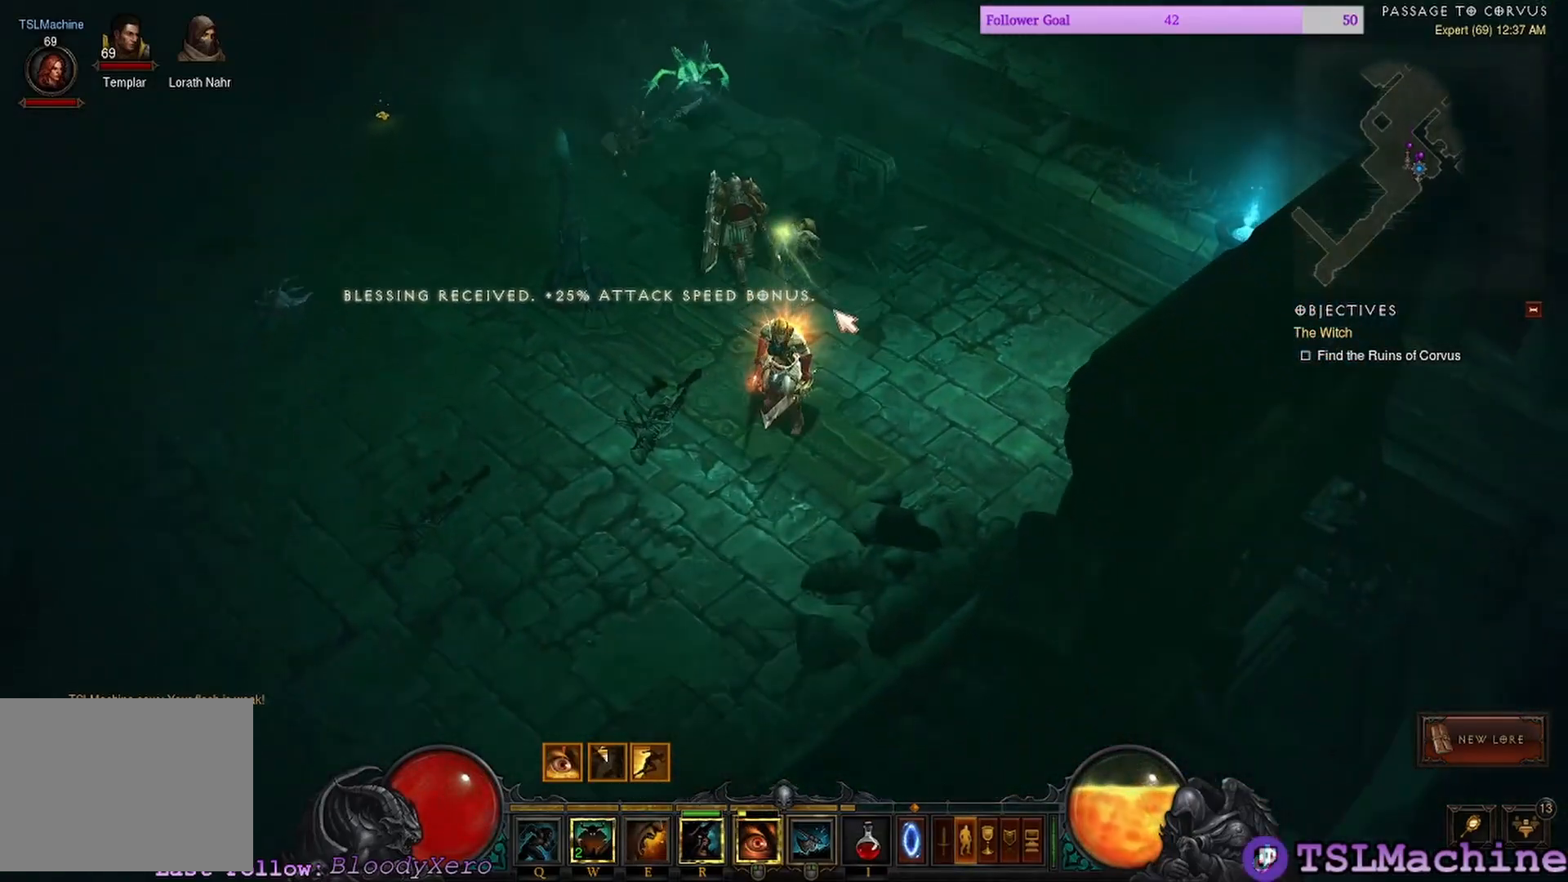
{"keys": [], "mouse": ["left"], "events": [[284, "mouse_left", "down"]]}
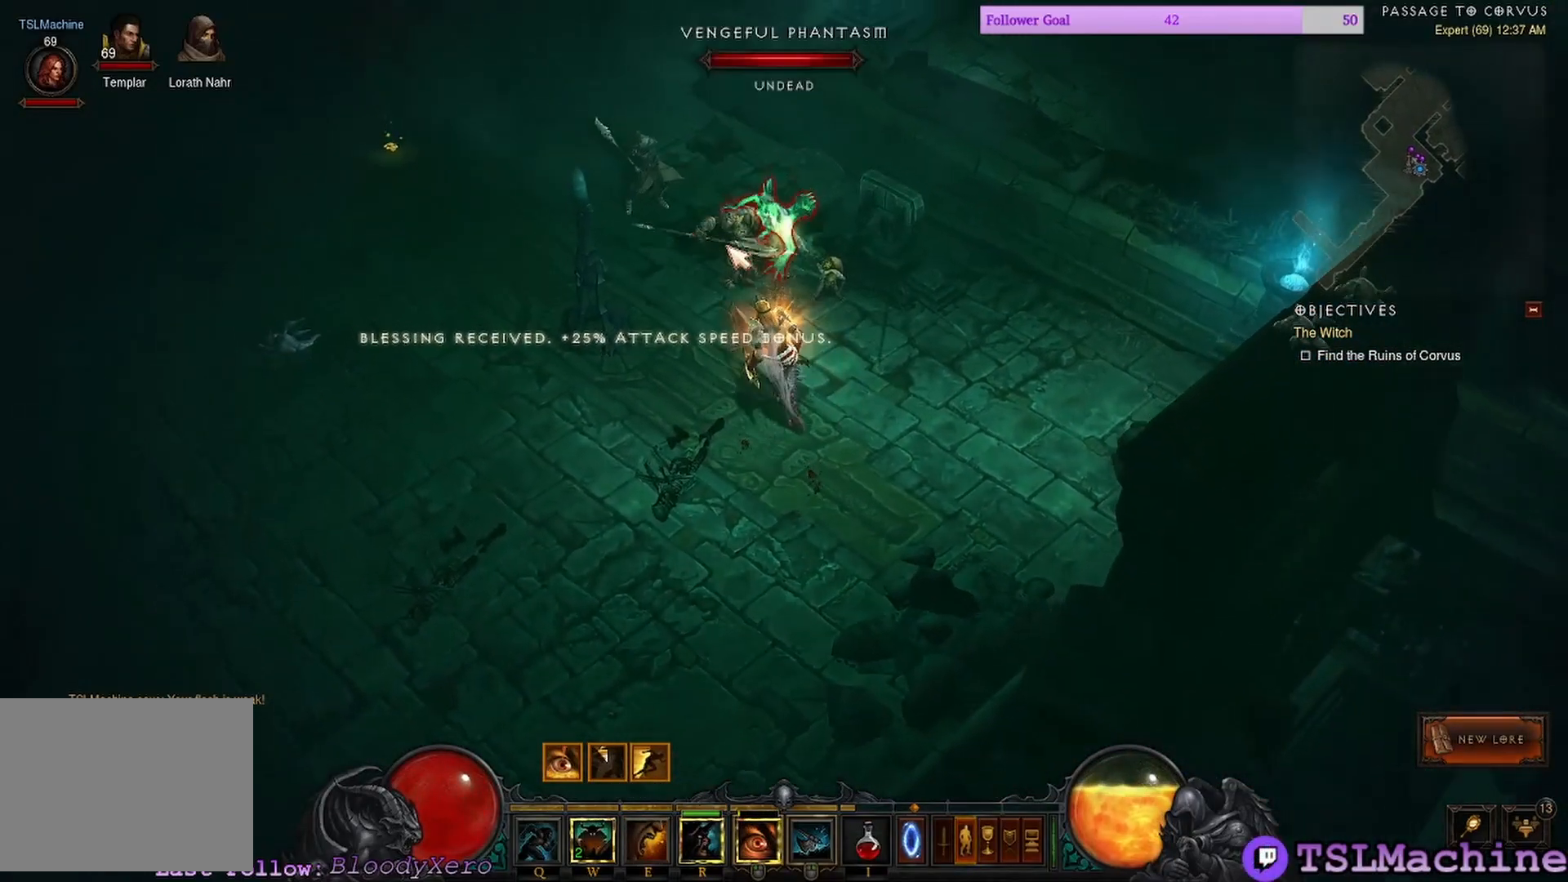
{"keys": [], "mouse": ["left"], "events": [[217, "mouse_left", "up"], [350, "mouse_left", "down"]]}
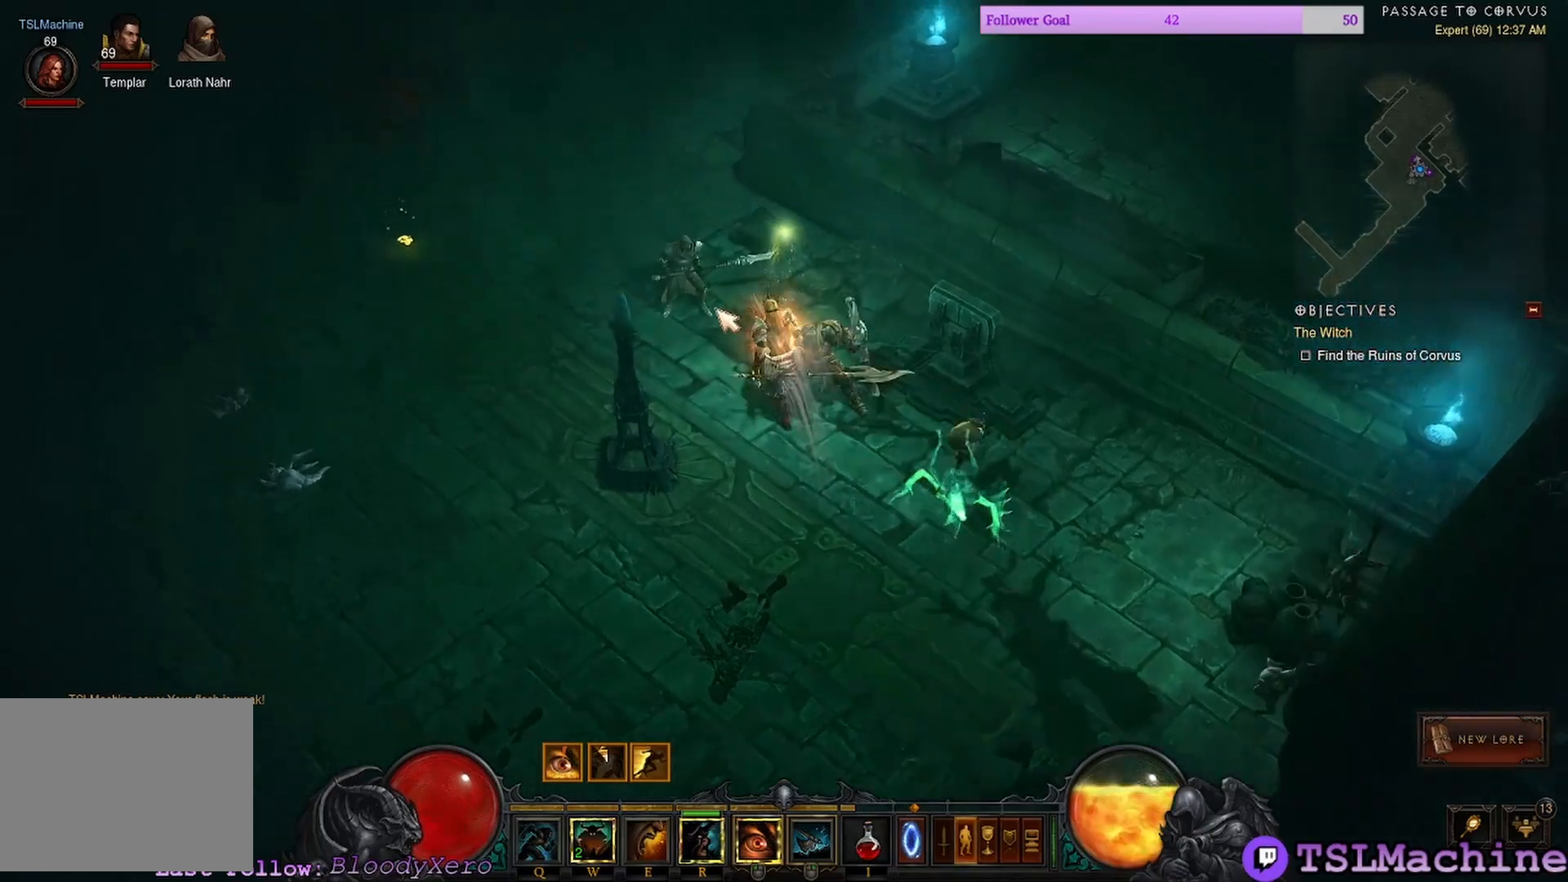
{"keys": ["shift"], "mouse": ["left"], "events": [[134, "shift", "down"], [284, "mouse_left", "up"], [350, "mouse_left", "down"]]}